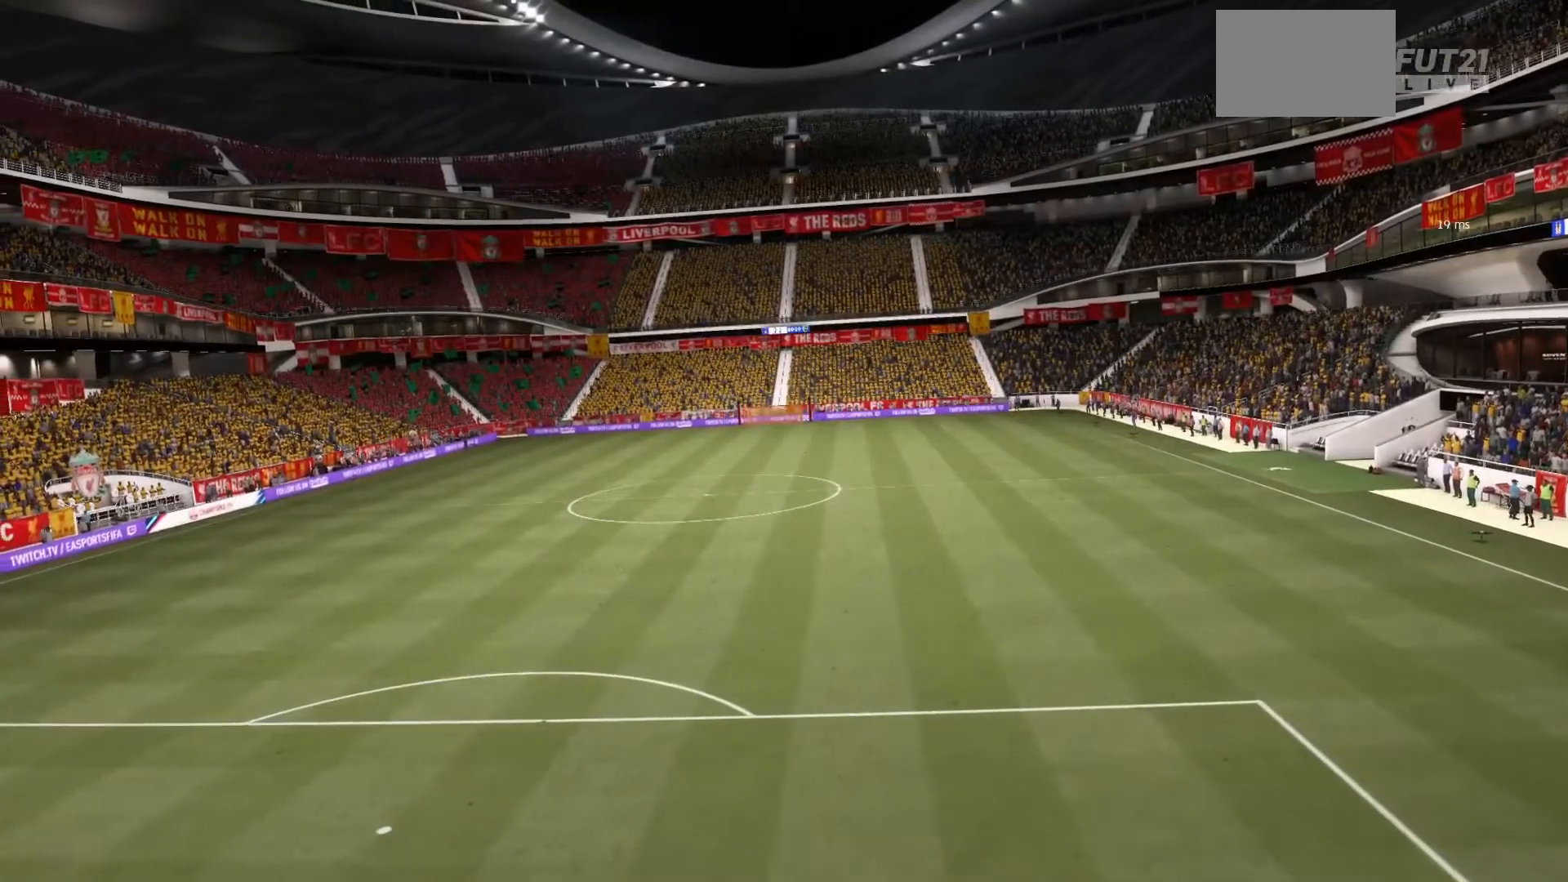
Gameplay with a controller (PlayStation layout); each line is a JSON object with the inputs held at the frame after it. "events" lists button and stick changes between this image and that frame as [ms after this image, input, new state], when the widget could be followed in between. Not read: L3 R3.
{"buttons": [], "left_stick": "center", "right_stick": "center", "events": []}
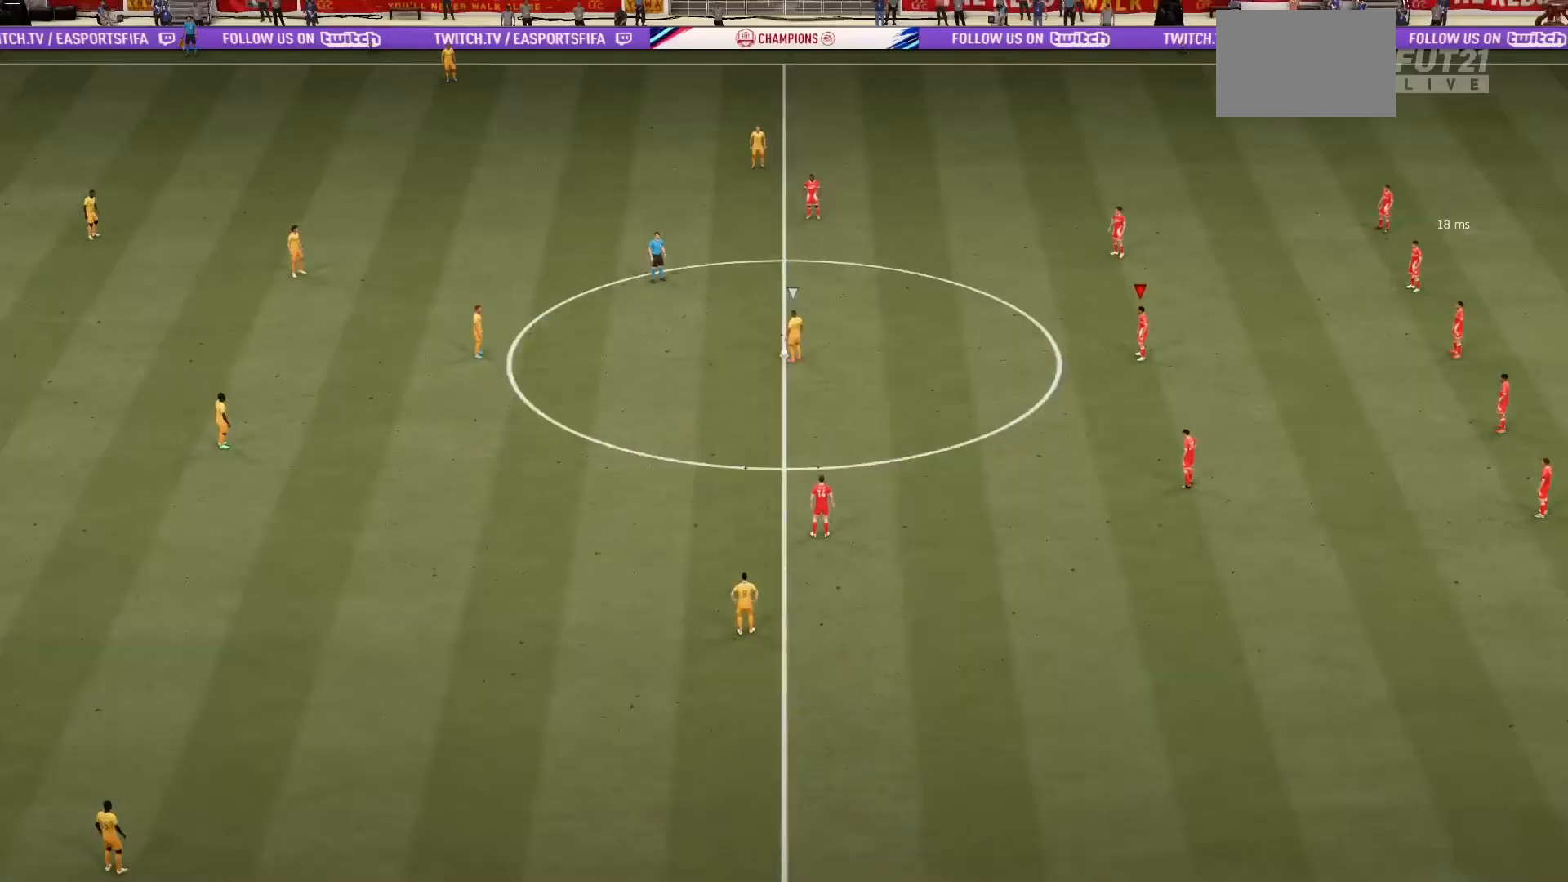
{"buttons": [], "left_stick": "center", "right_stick": "center", "events": []}
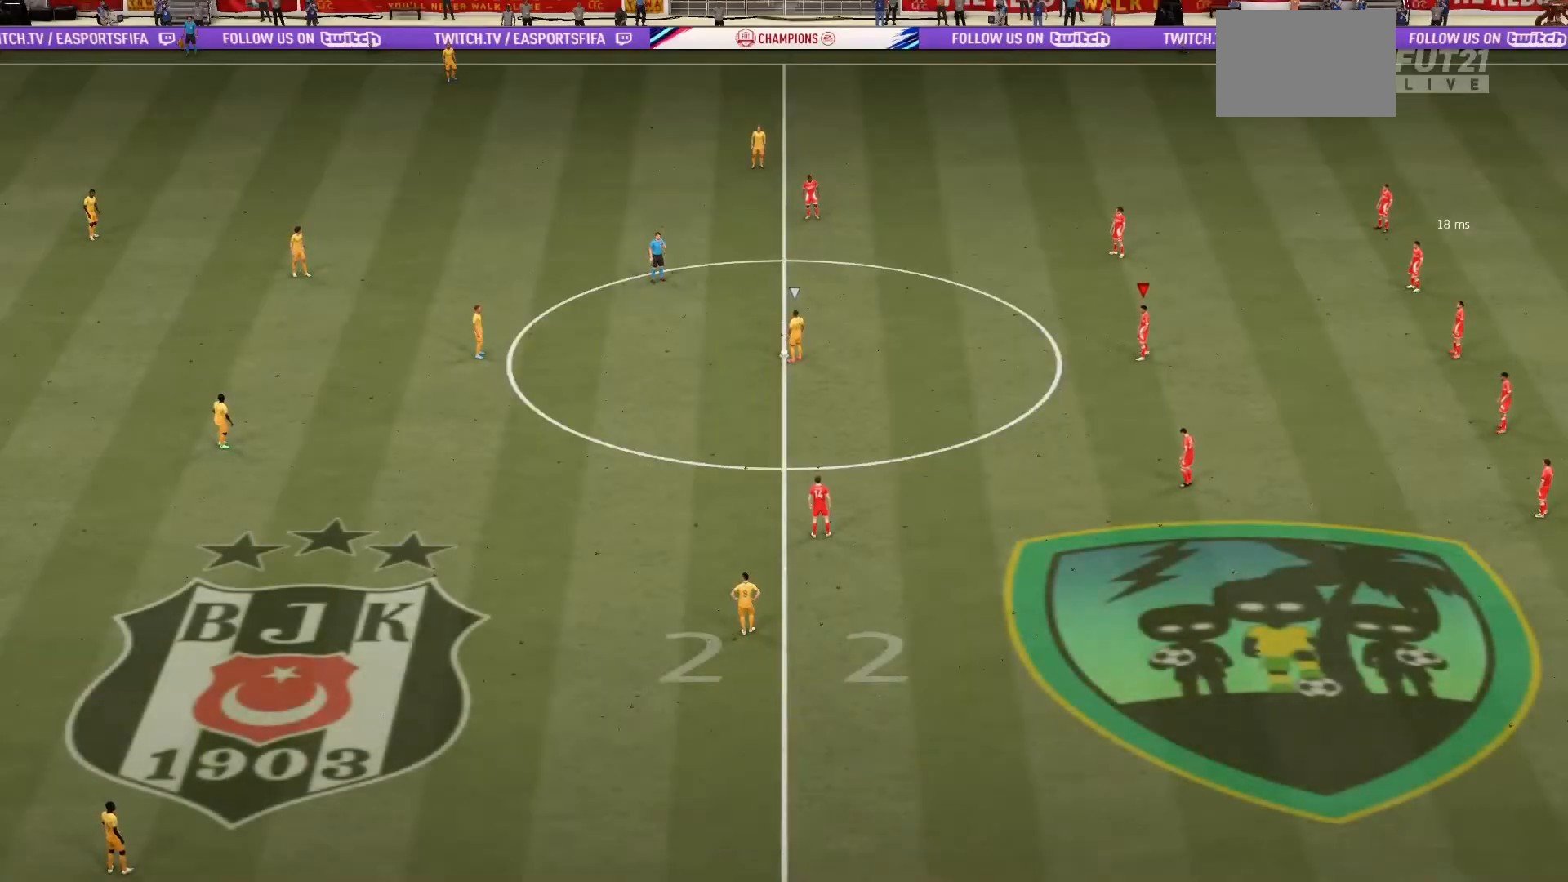
{"buttons": [], "left_stick": "center", "right_stick": "center", "events": [[100, "right_stick", "down-left"], [166, "left_stick", "up"], [233, "right_stick", "center"], [500, "left_stick", "center"]]}
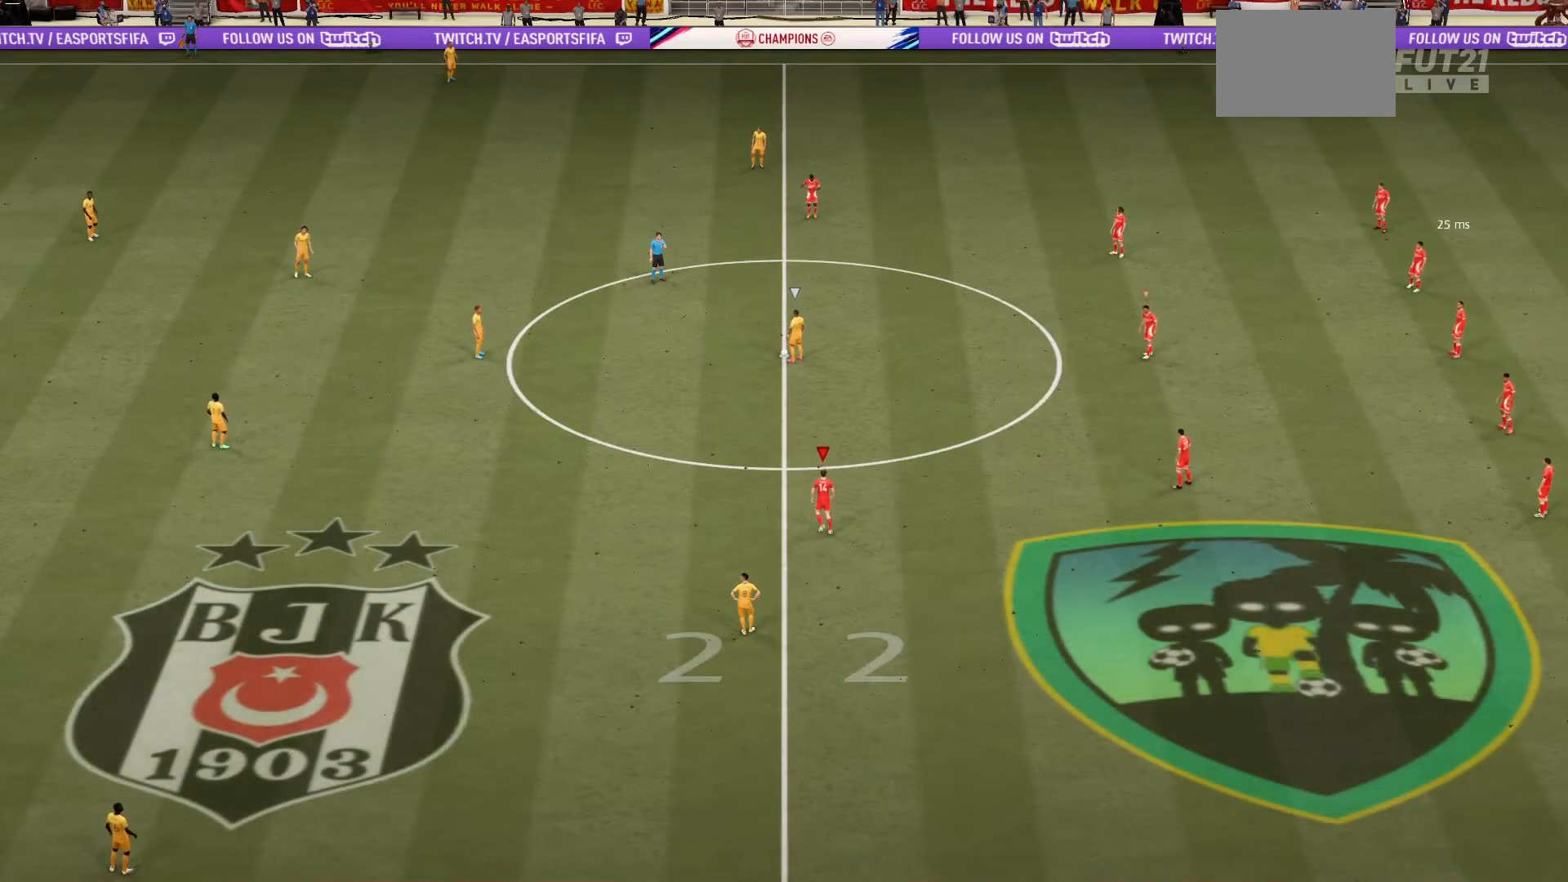
{"buttons": ["R1"], "left_stick": "up-left", "right_stick": "center", "events": [[167, "R1", "down"], [234, "left_stick", "up-left"]]}
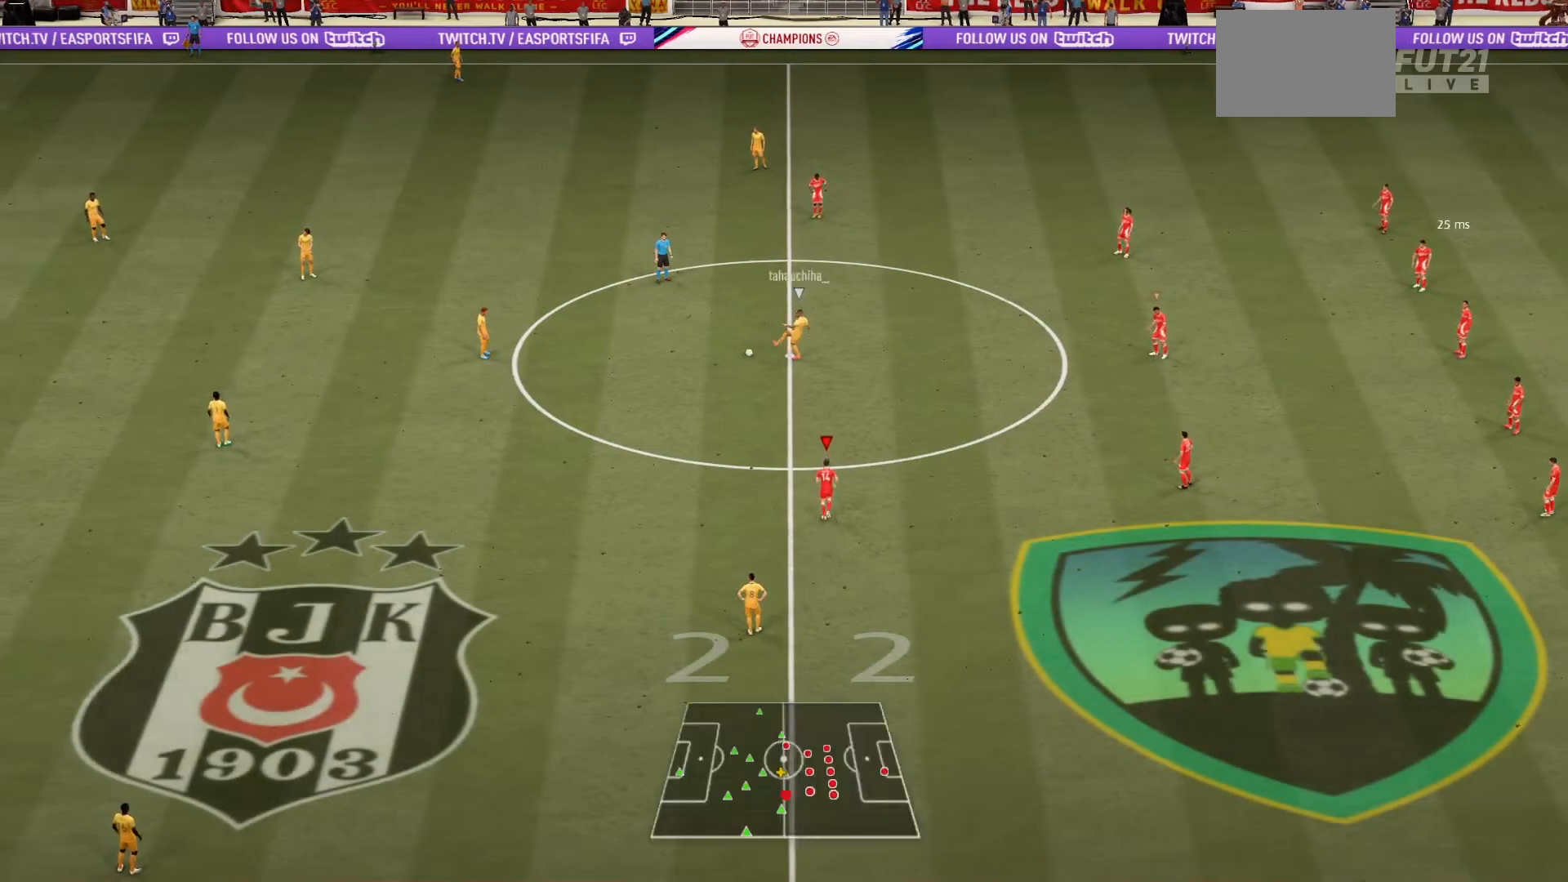
{"buttons": ["R1"], "left_stick": "up-left", "right_stick": "center", "events": [[33, "R1", "up"], [200, "R1", "down"]]}
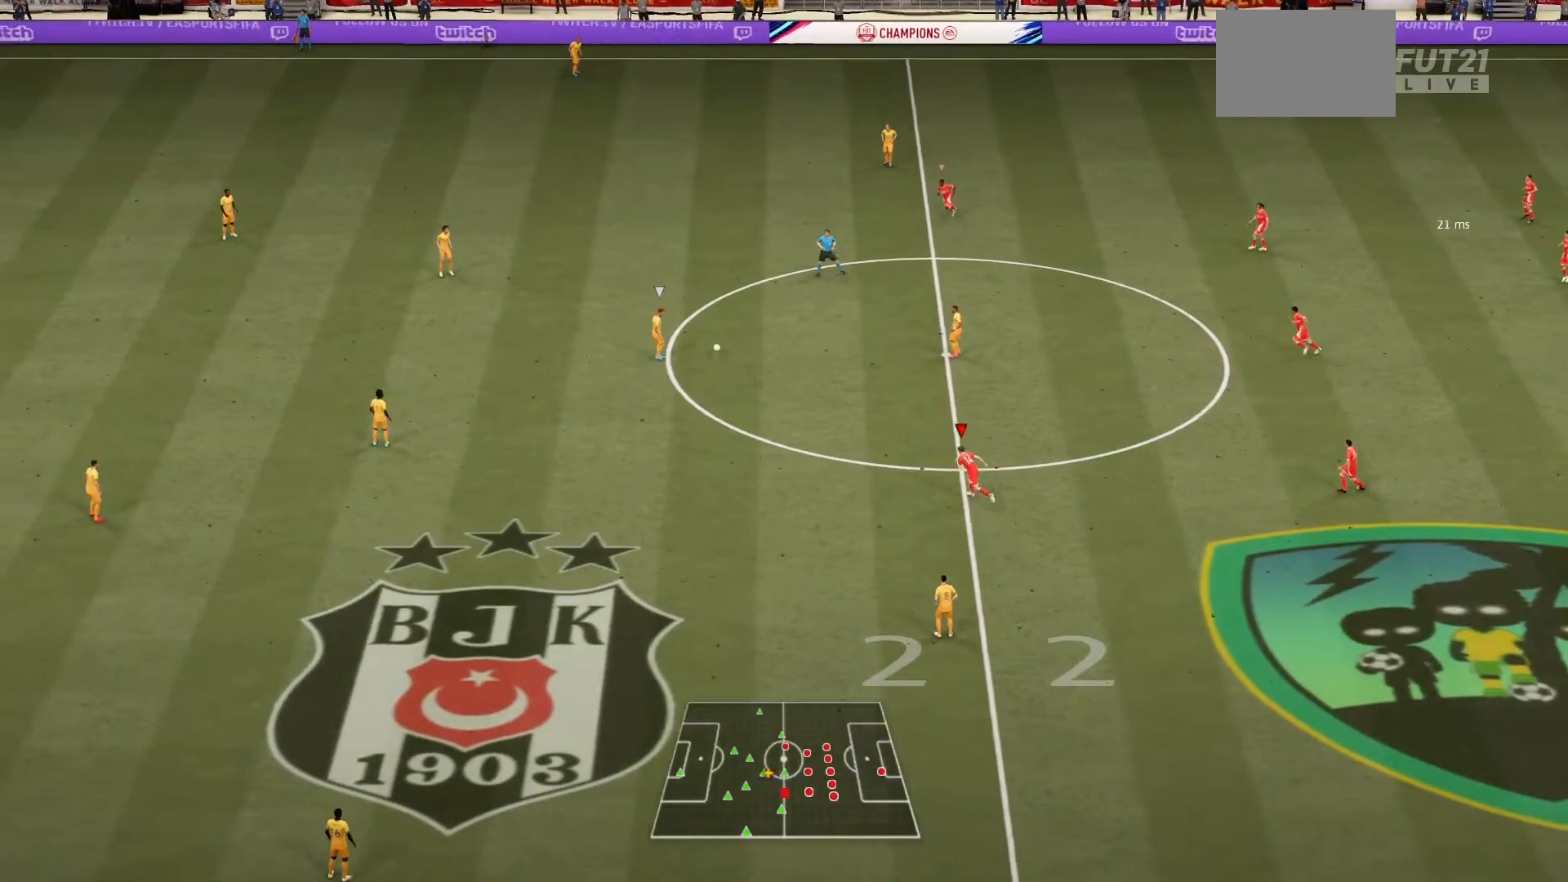
{"buttons": ["R1"], "left_stick": "up-left", "right_stick": "center", "events": []}
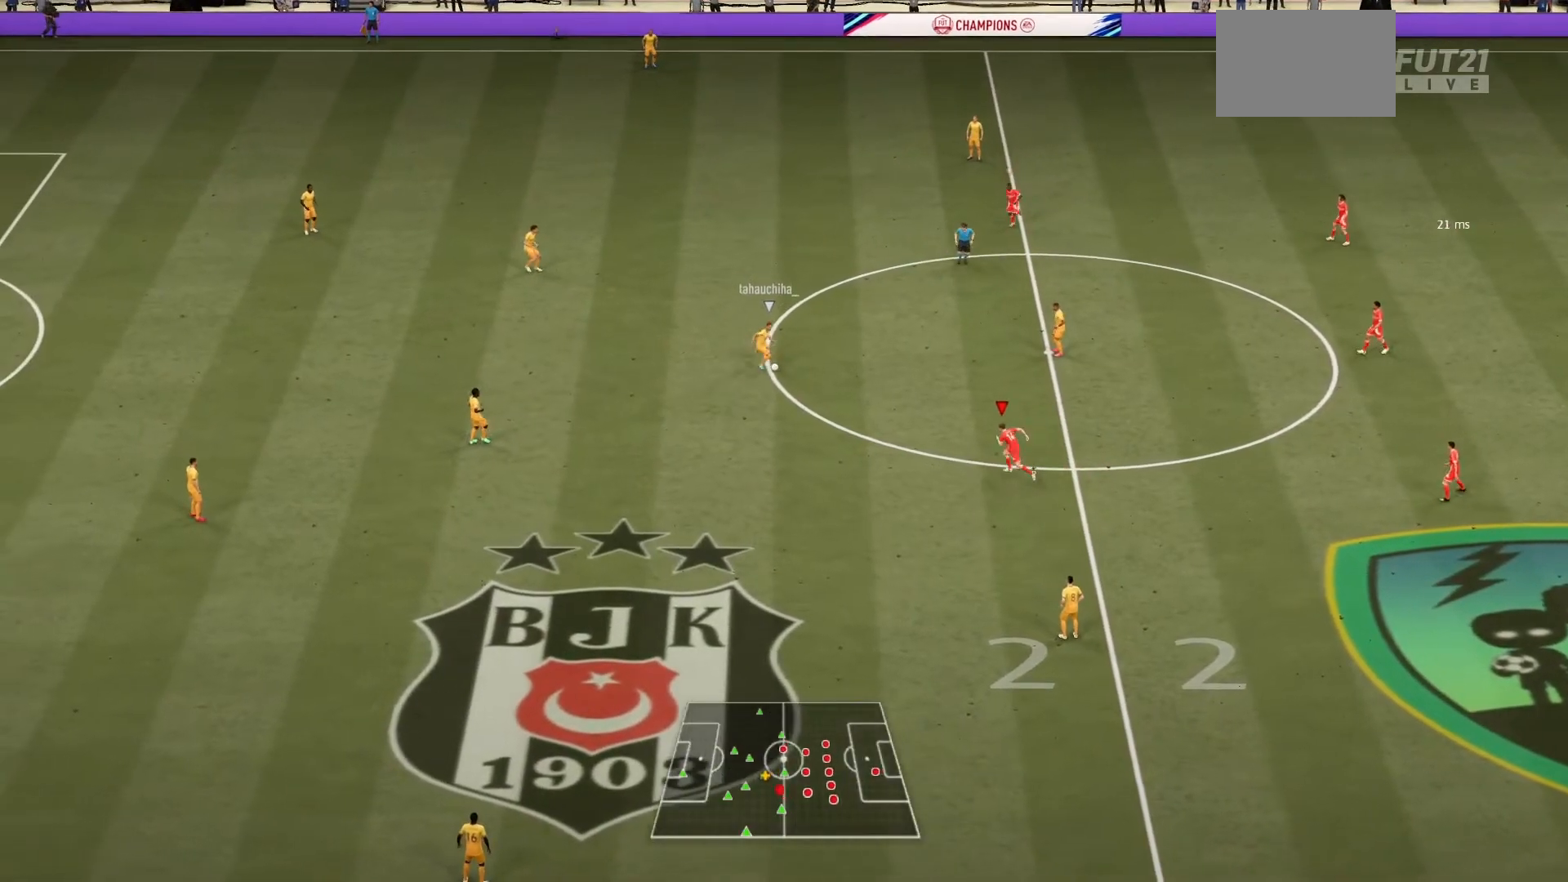
{"buttons": ["R1"], "left_stick": "down-left", "right_stick": "center", "events": [[166, "left_stick", "left"], [367, "left_stick", "down-left"]]}
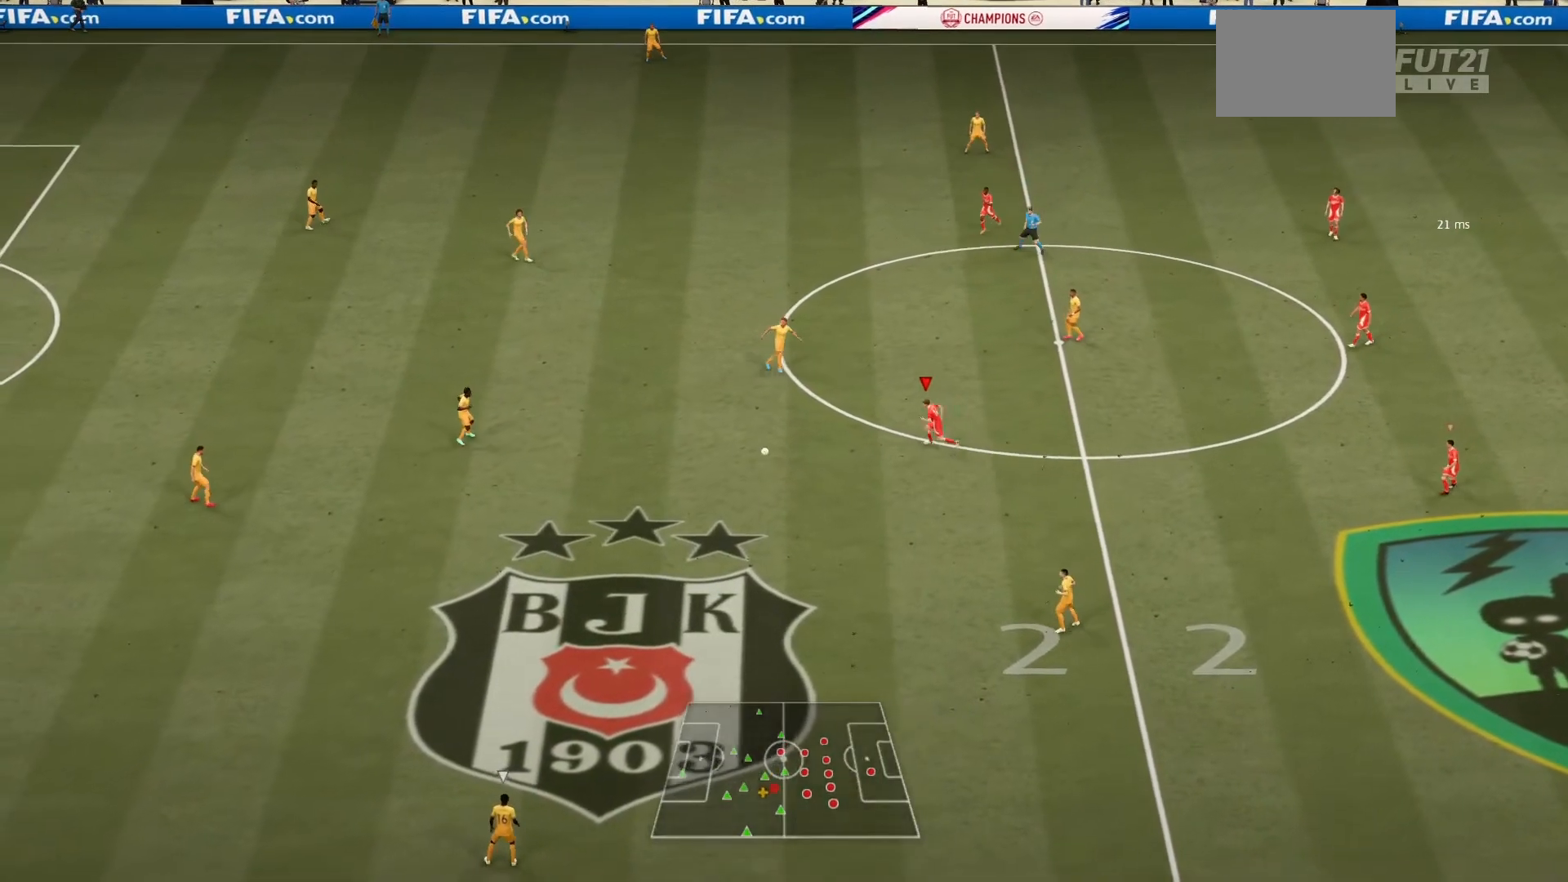
{"buttons": ["R1"], "left_stick": "down", "right_stick": "center", "events": [[234, "left_stick", "down"]]}
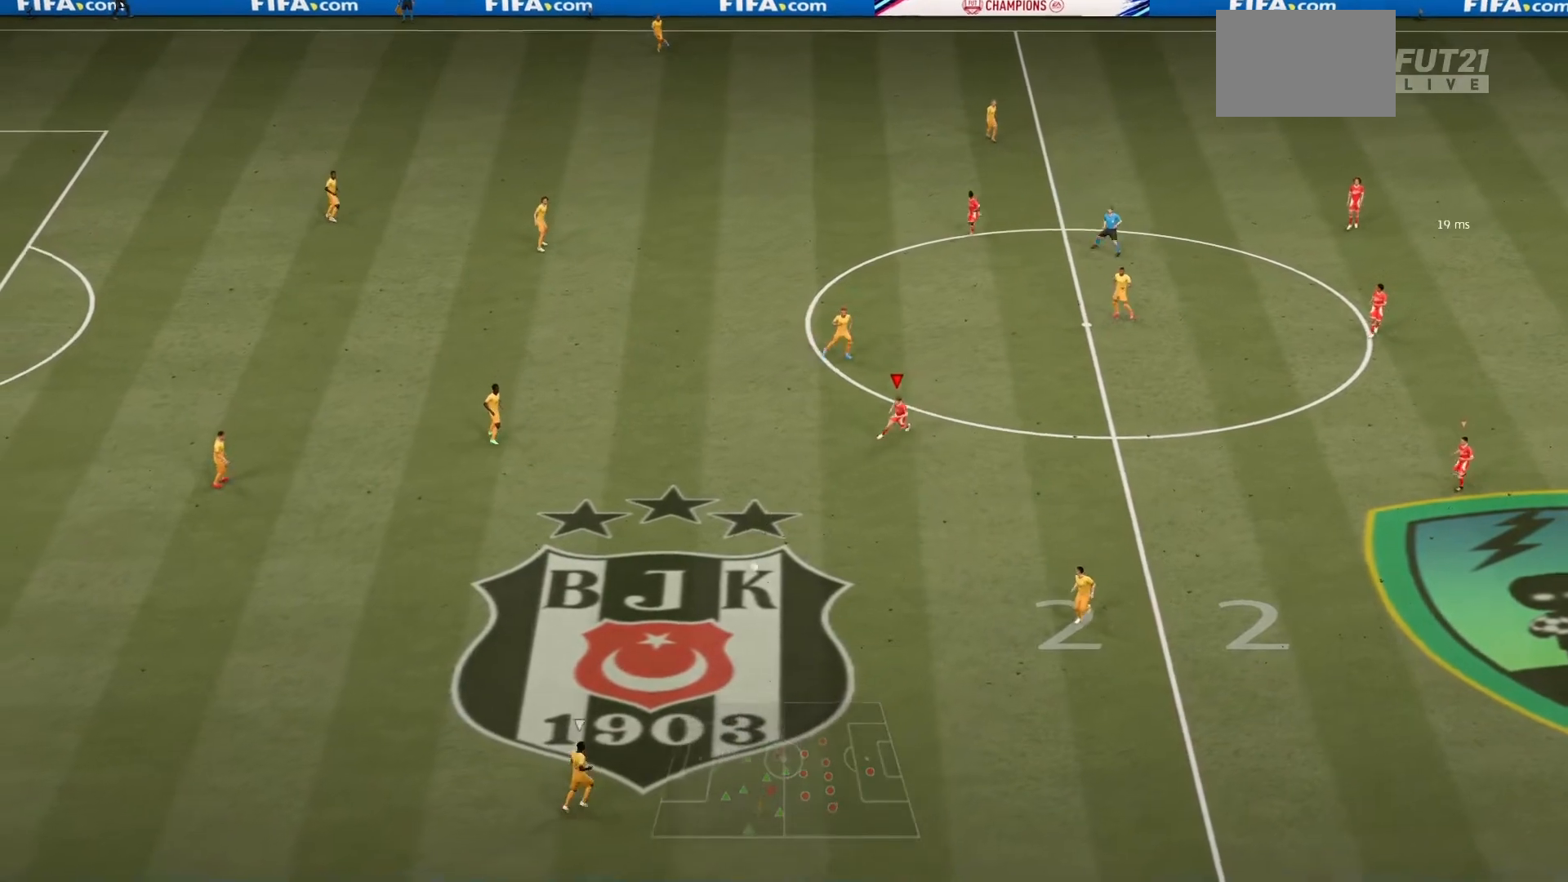
{"buttons": ["R1"], "left_stick": "down", "right_stick": "center", "events": []}
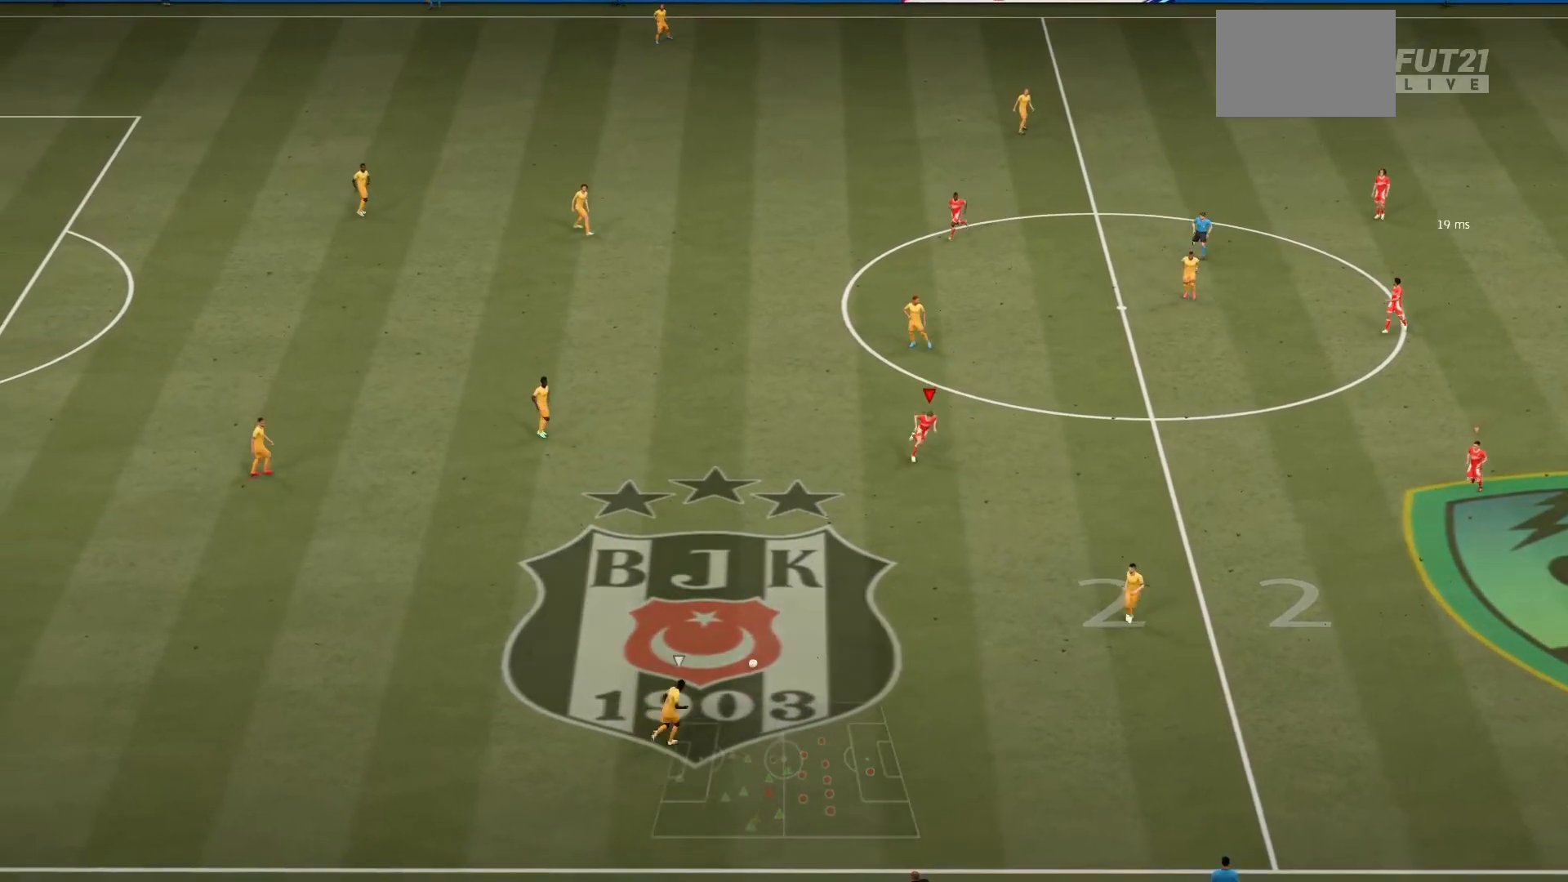
{"buttons": ["R1"], "left_stick": "down", "right_stick": "center", "events": []}
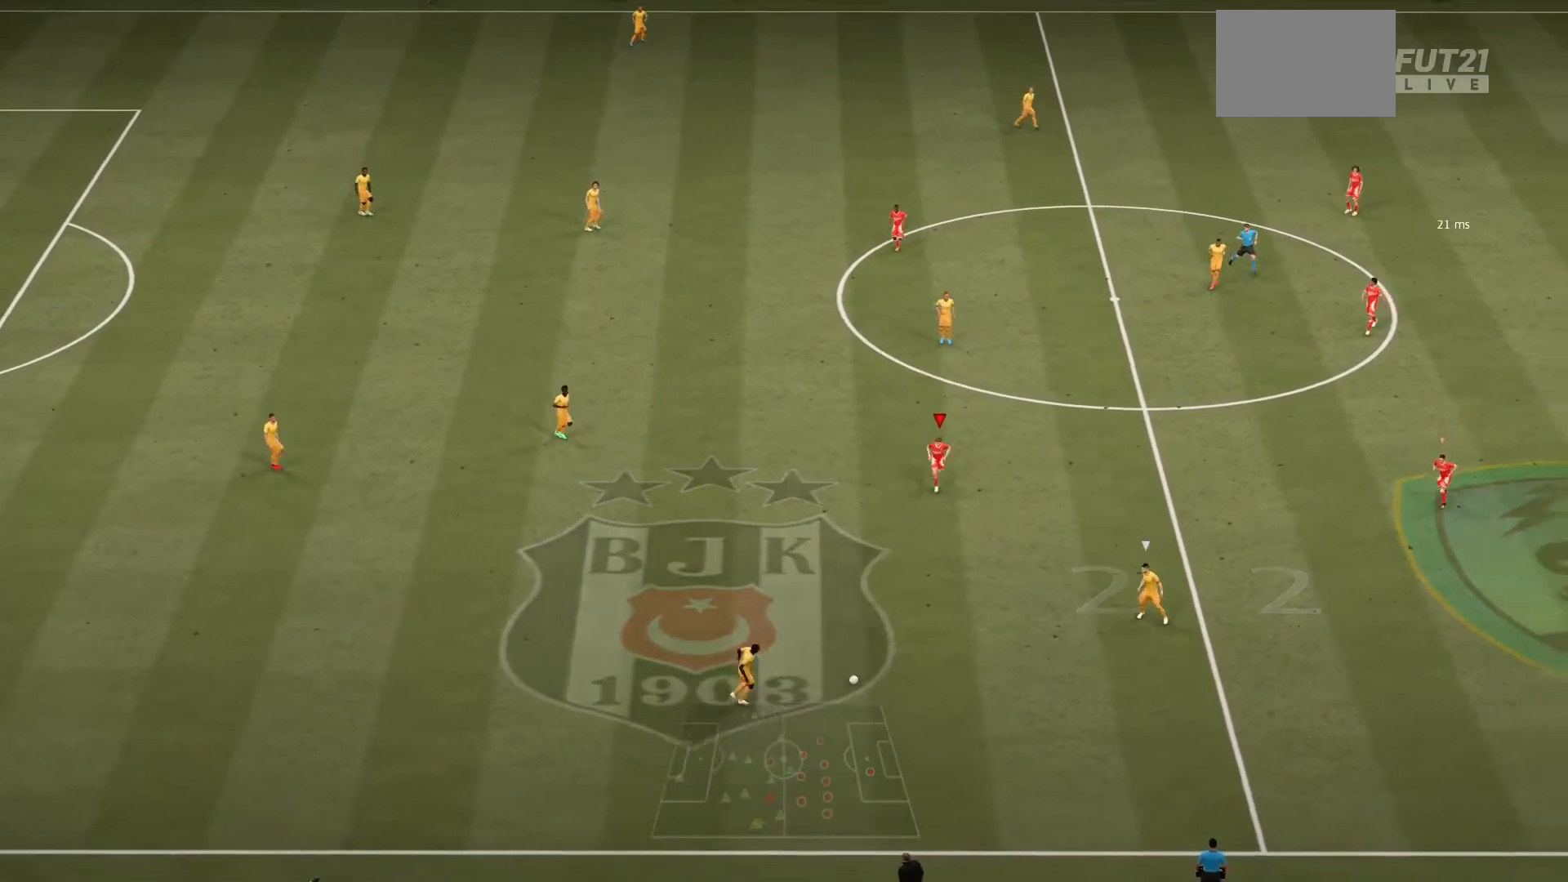
{"buttons": ["L1", "R1"], "left_stick": "down-left", "right_stick": "center", "events": [[467, "L1", "down"], [467, "left_stick", "down-left"]]}
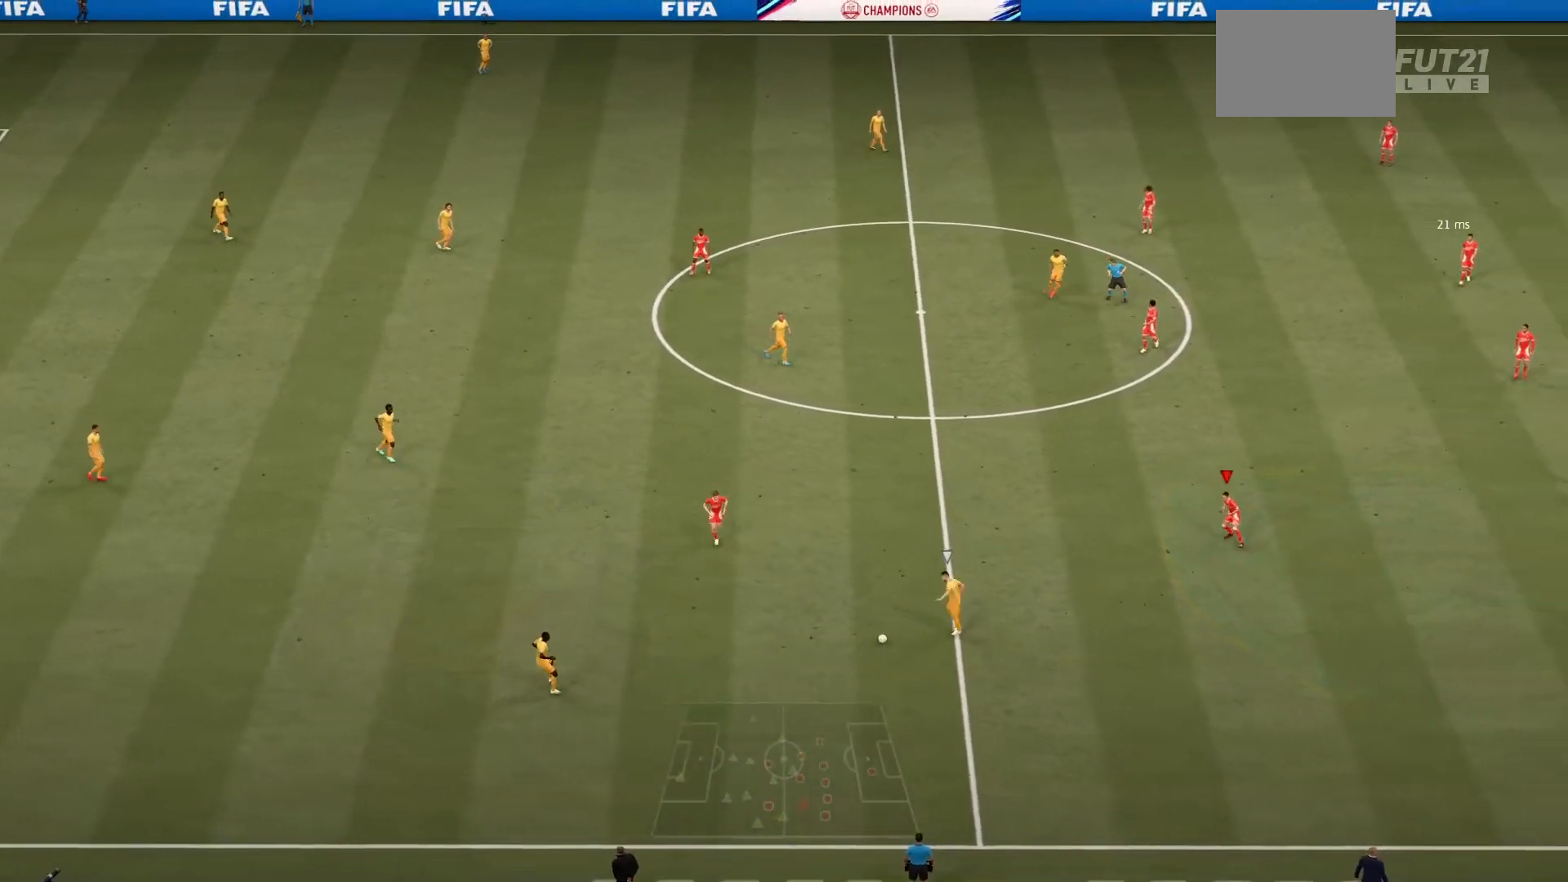
{"buttons": ["L2", "R1"], "left_stick": "left", "right_stick": "center", "events": [[33, "left_stick", "left"], [100, "L1", "up"], [267, "L2", "down"]]}
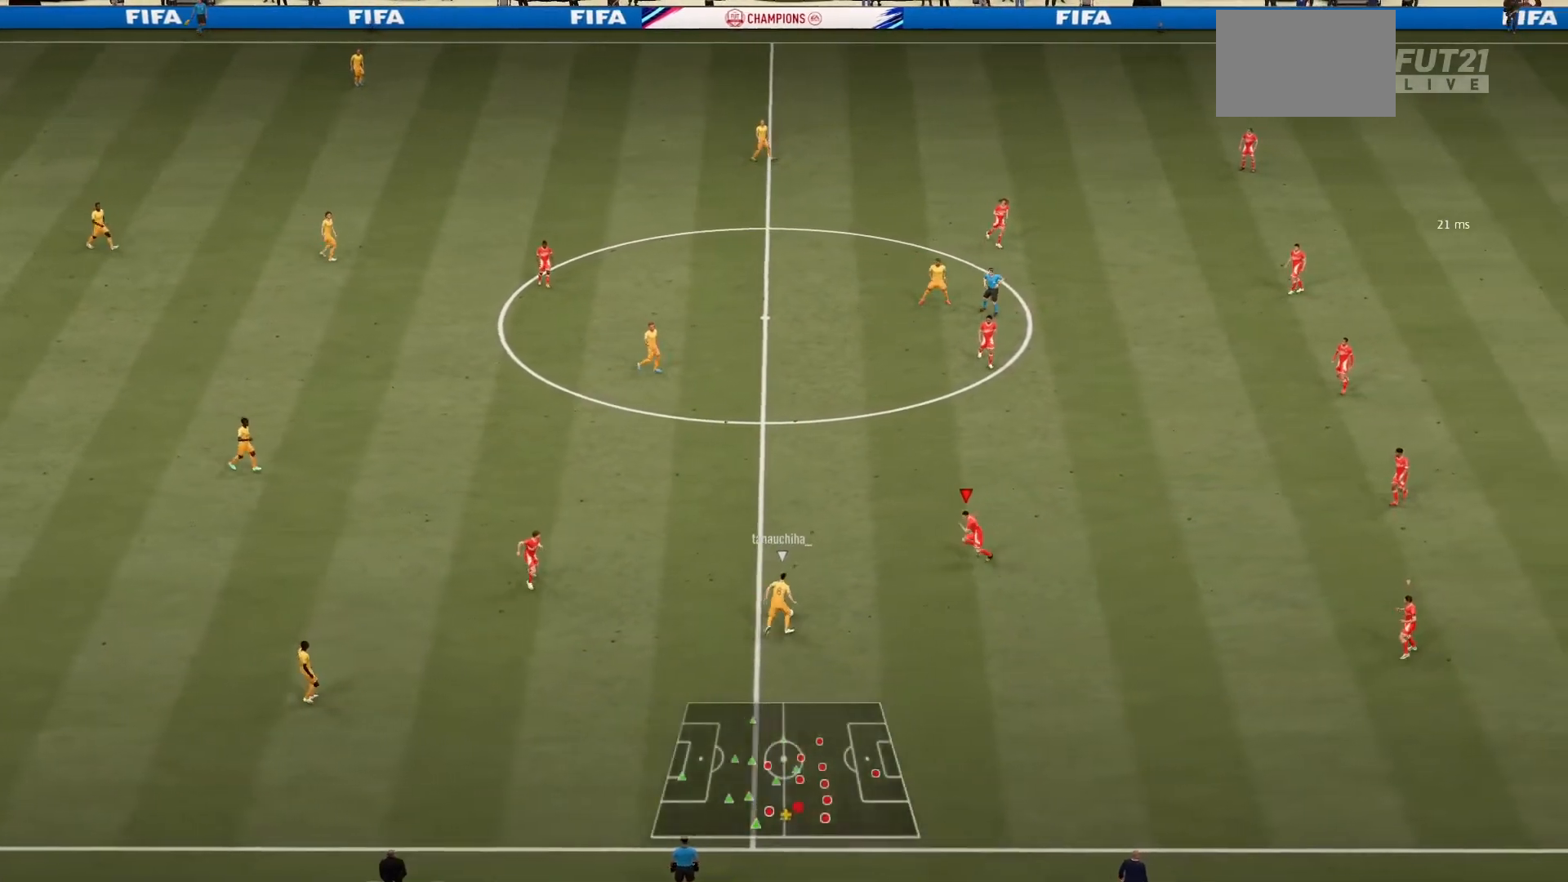
{"buttons": ["L2", "R1"], "left_stick": "up-left", "right_stick": "center", "events": [[467, "left_stick", "up-left"]]}
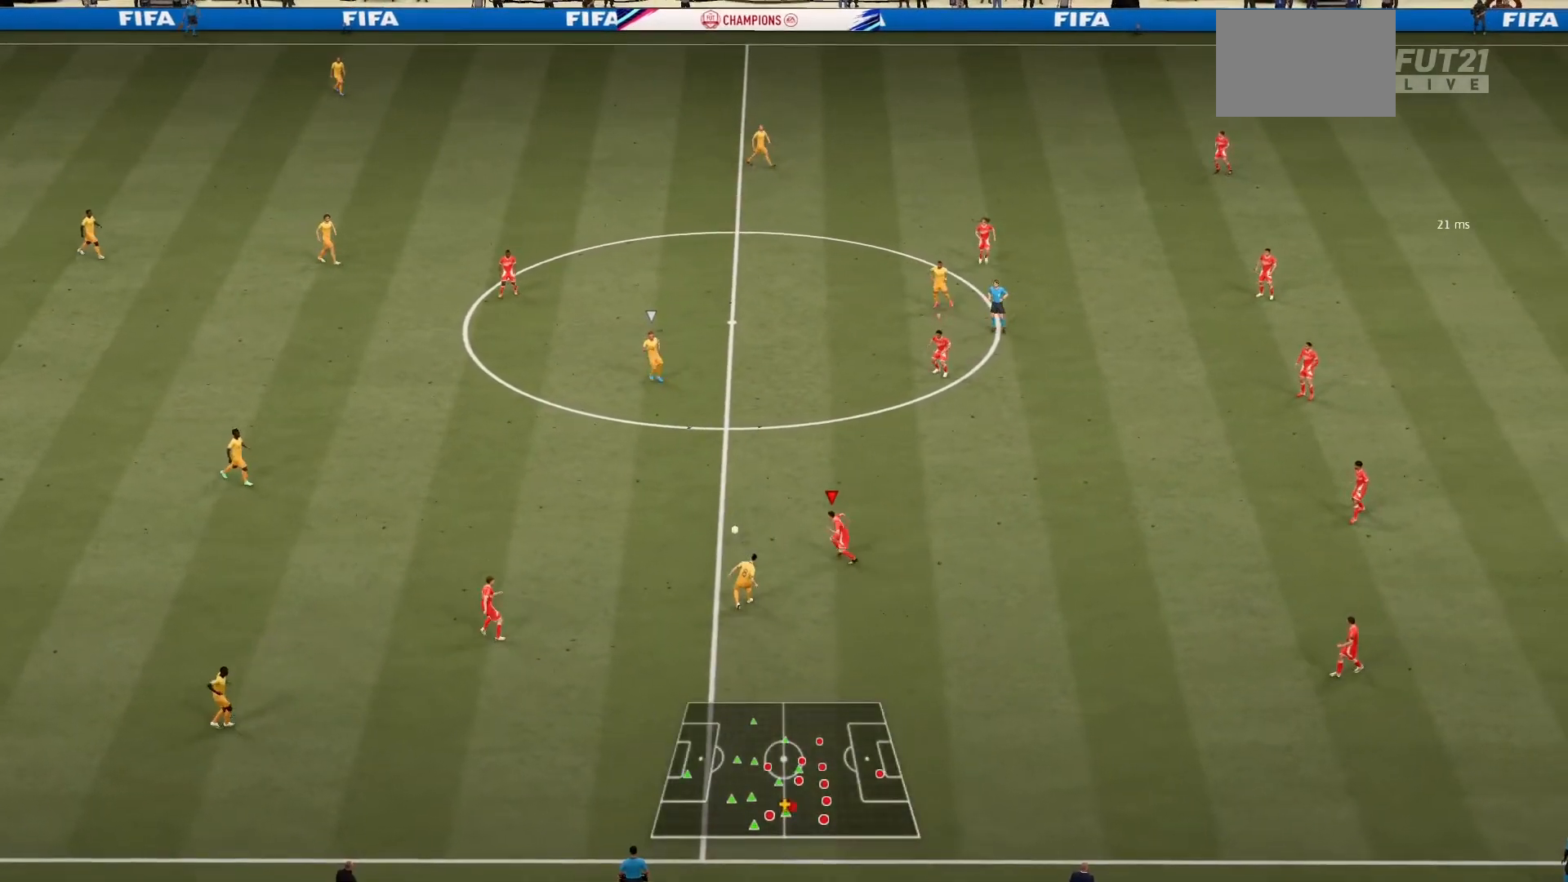
{"buttons": ["L2", "R1"], "left_stick": "up", "right_stick": "center", "events": [[200, "left_stick", "up"], [300, "R1", "up"], [433, "R1", "down"]]}
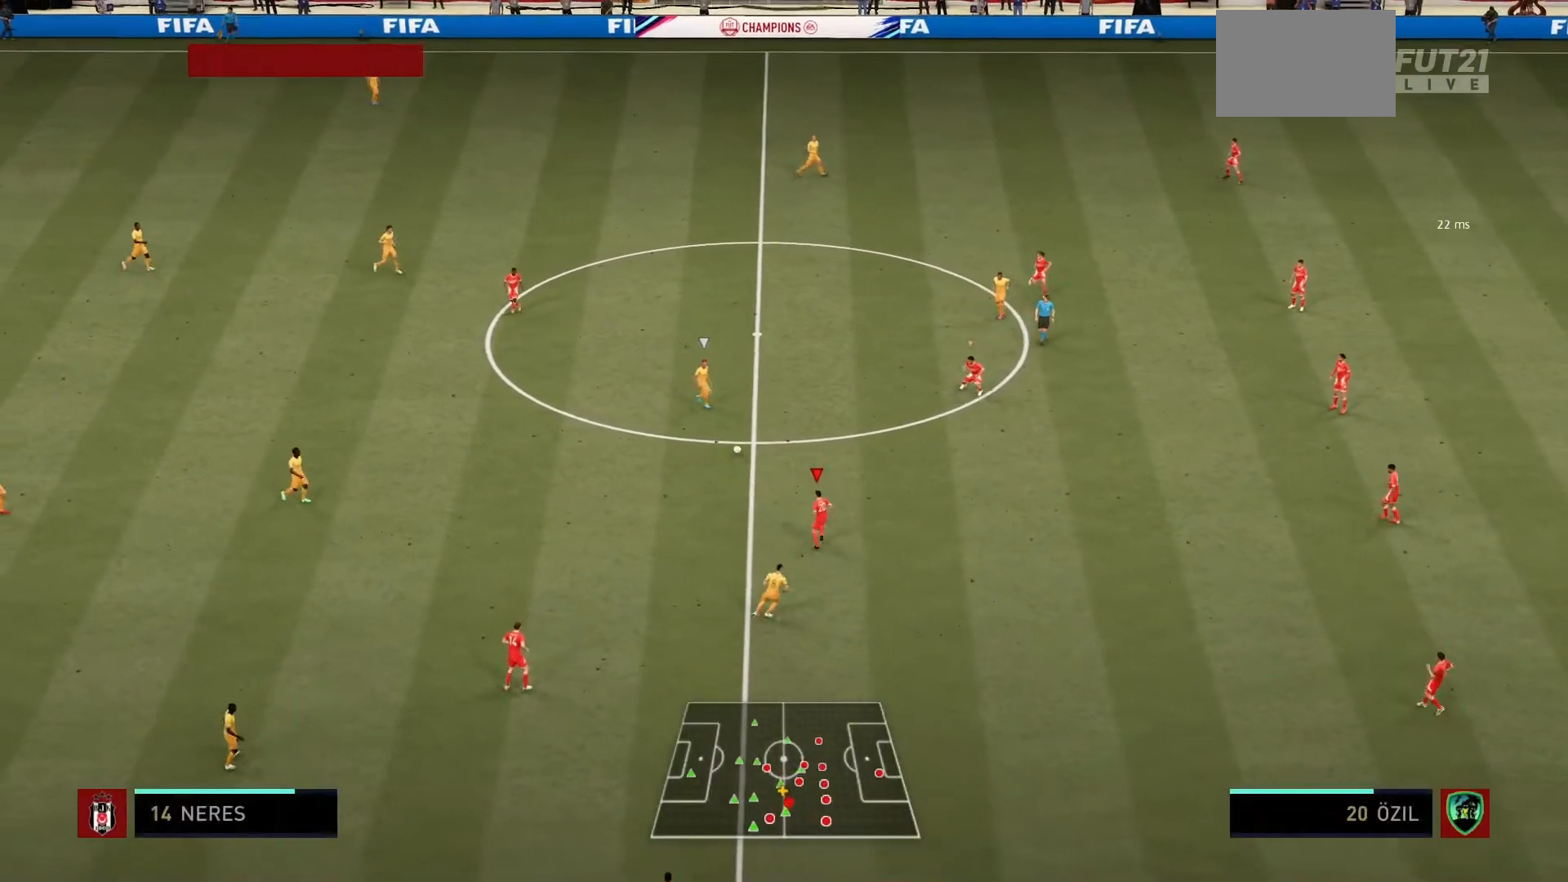
{"buttons": ["R1"], "left_stick": "up", "right_stick": "center", "events": [[100, "L2", "up"]]}
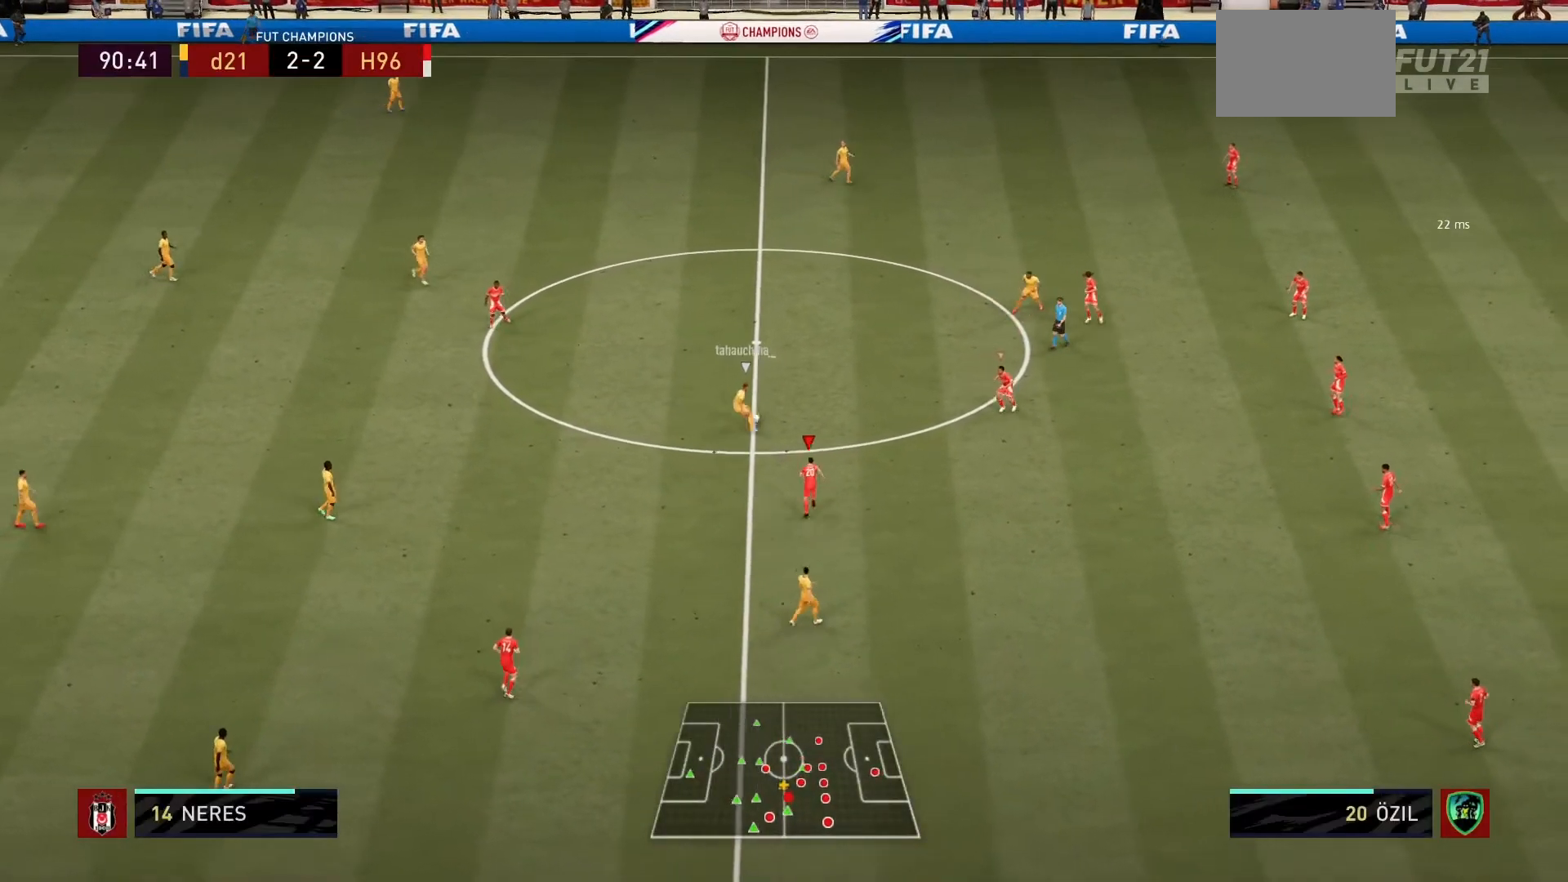
{"buttons": ["L1", "R1"], "left_stick": "up", "right_stick": "center", "events": [[367, "L1", "down"]]}
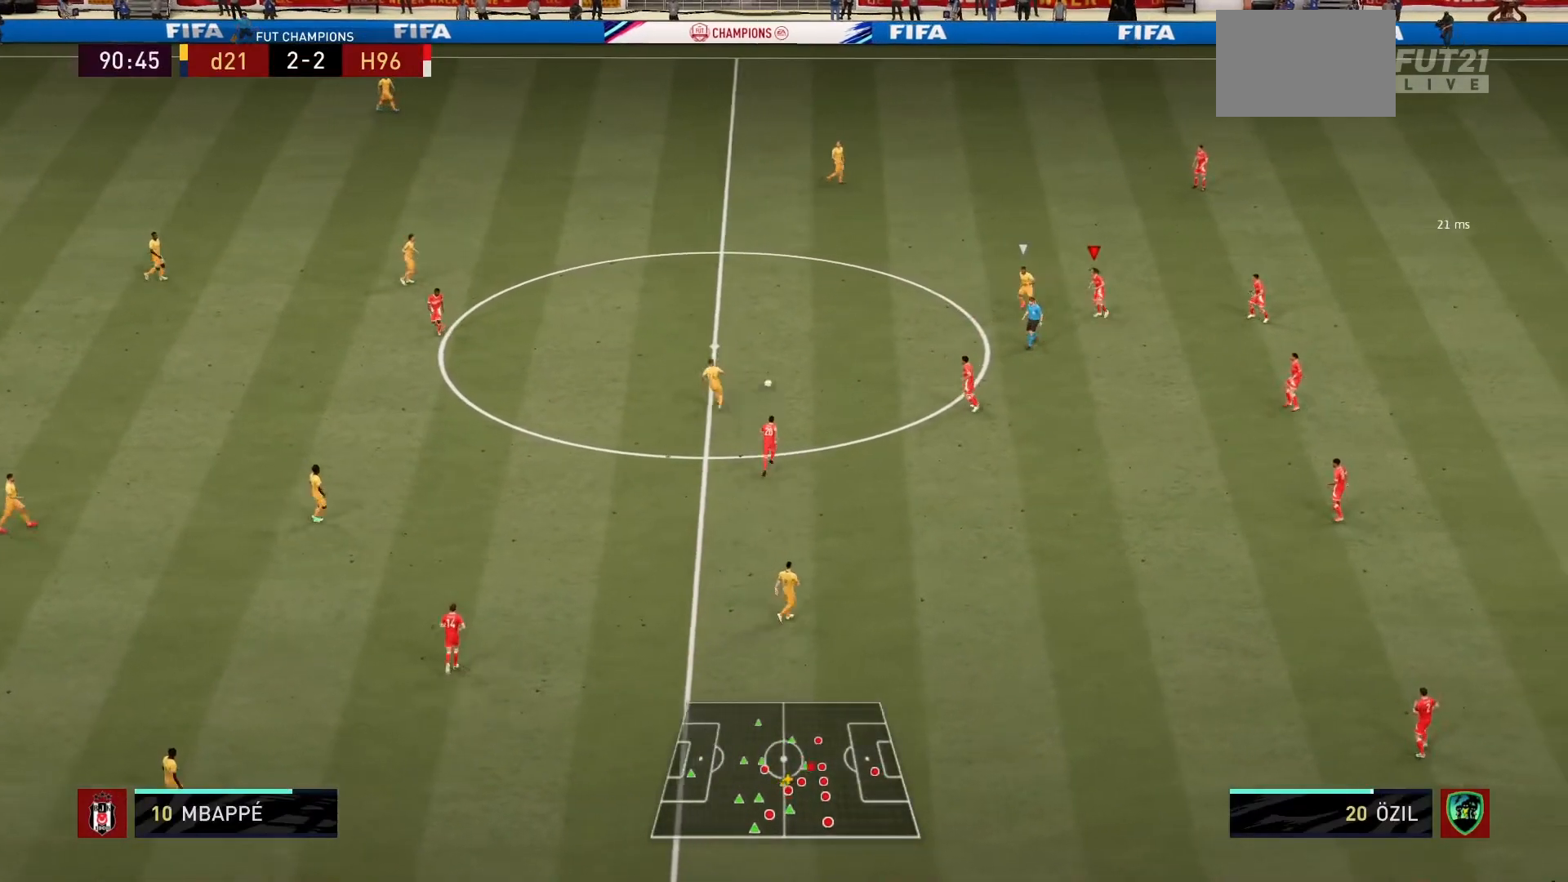
{"buttons": ["L2", "R1"], "left_stick": "up", "right_stick": "center", "events": [[34, "L1", "up"], [200, "L2", "down"]]}
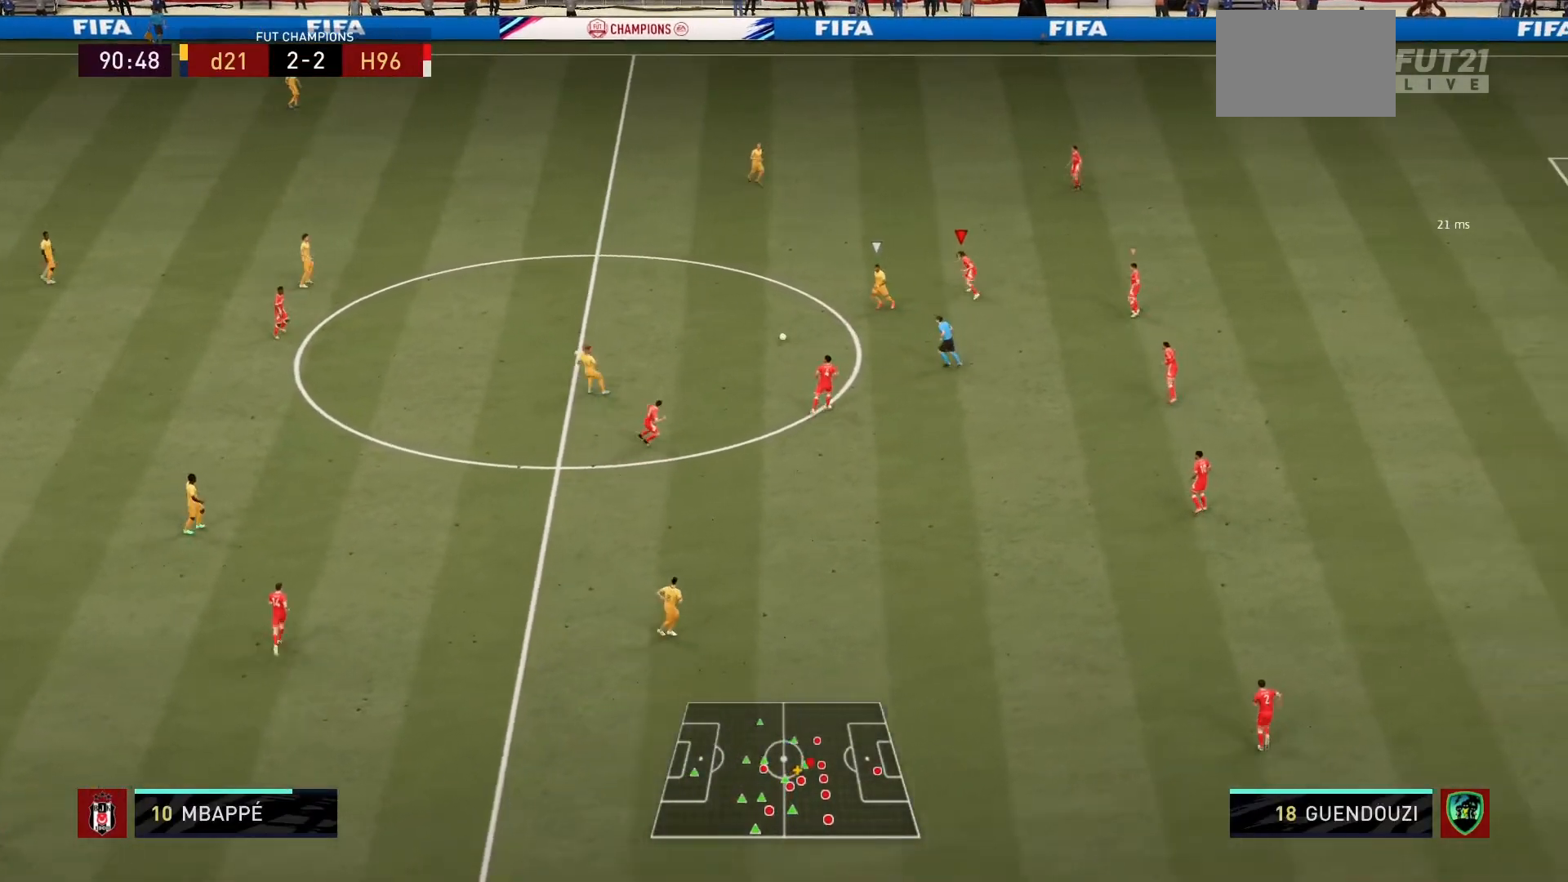
{"buttons": ["R1"], "left_stick": "down-left", "right_stick": "center", "events": [[33, "left_stick", "up-left"], [66, "L2", "up"], [167, "left_stick", "left"], [267, "left_stick", "down-left"]]}
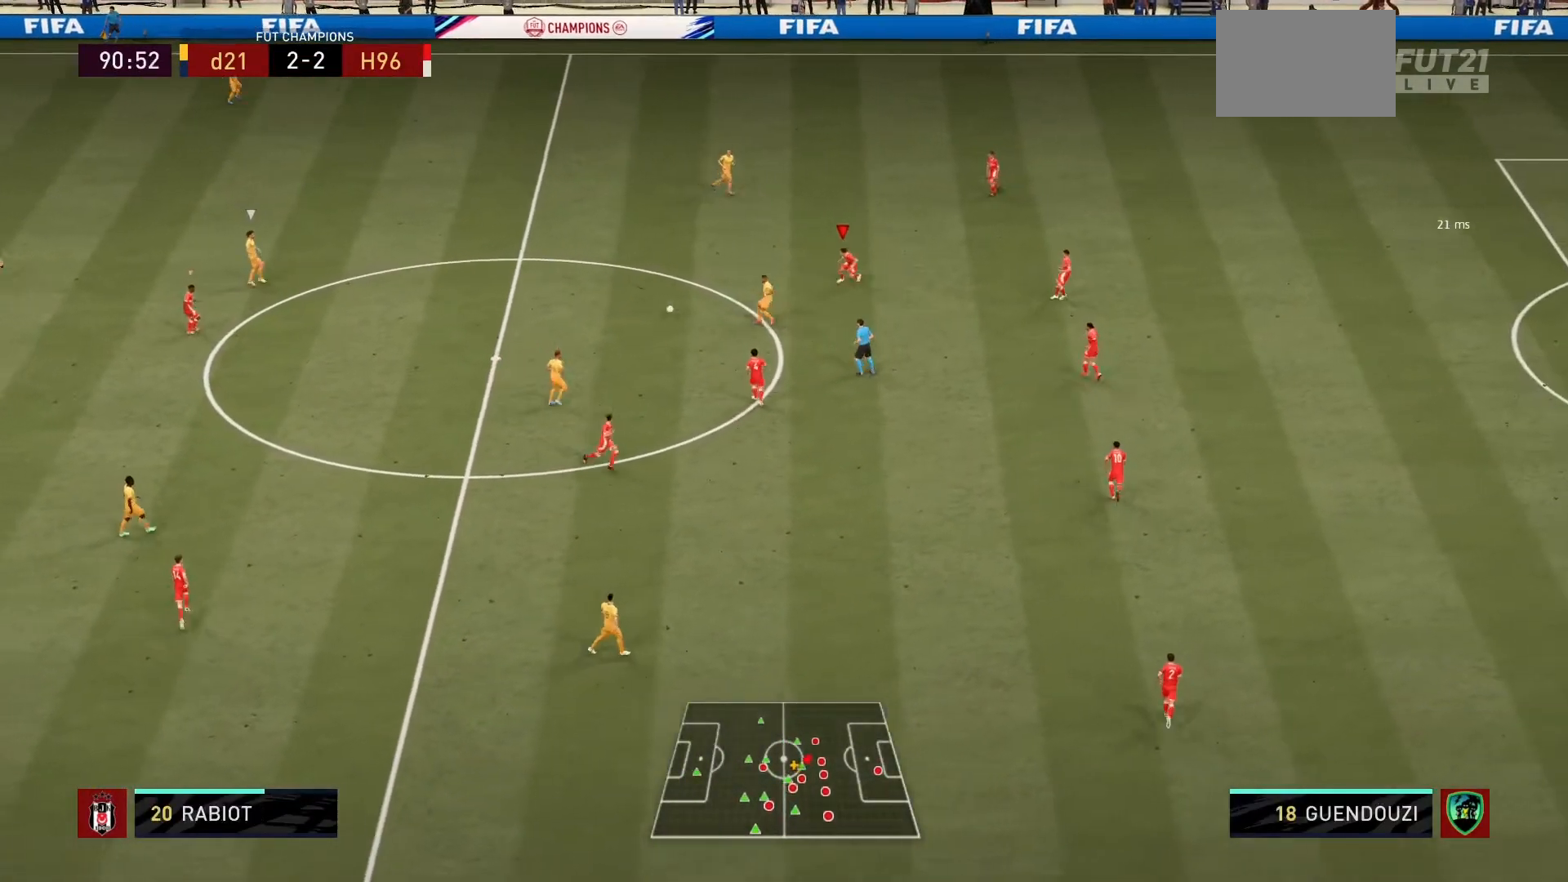
{"buttons": ["R1"], "left_stick": "up-left", "right_stick": "center", "events": [[334, "L1", "down"], [334, "left_stick", "up-left"], [501, "L1", "up"]]}
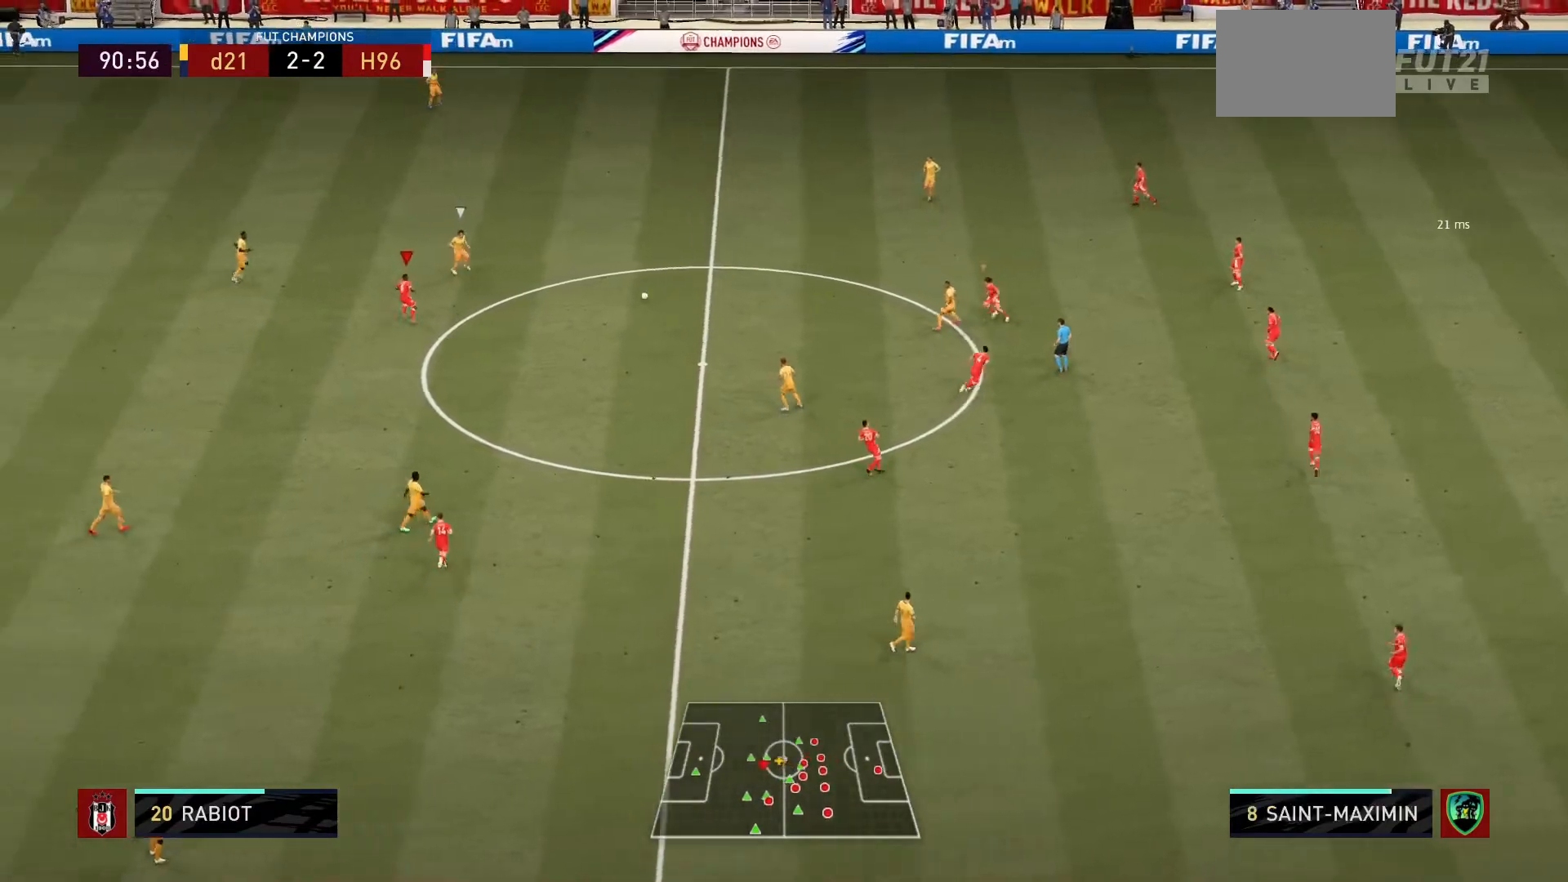
{"buttons": ["R1"], "left_stick": "up-right", "right_stick": "center", "events": [[33, "left_stick", "up-right"]]}
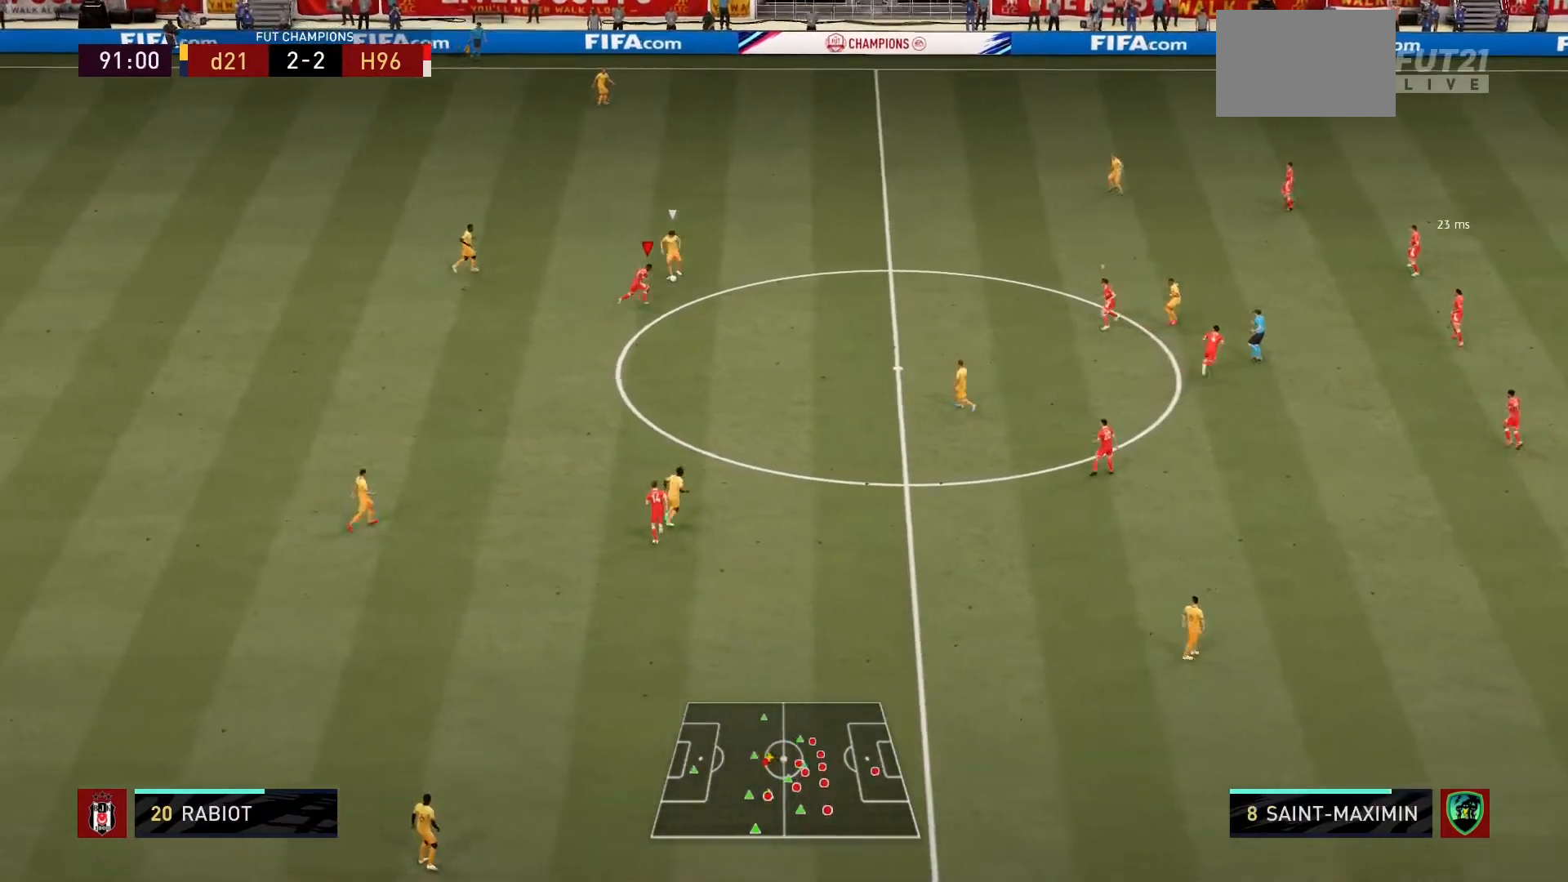
{"buttons": ["R1"], "left_stick": "up-right", "right_stick": "center", "events": []}
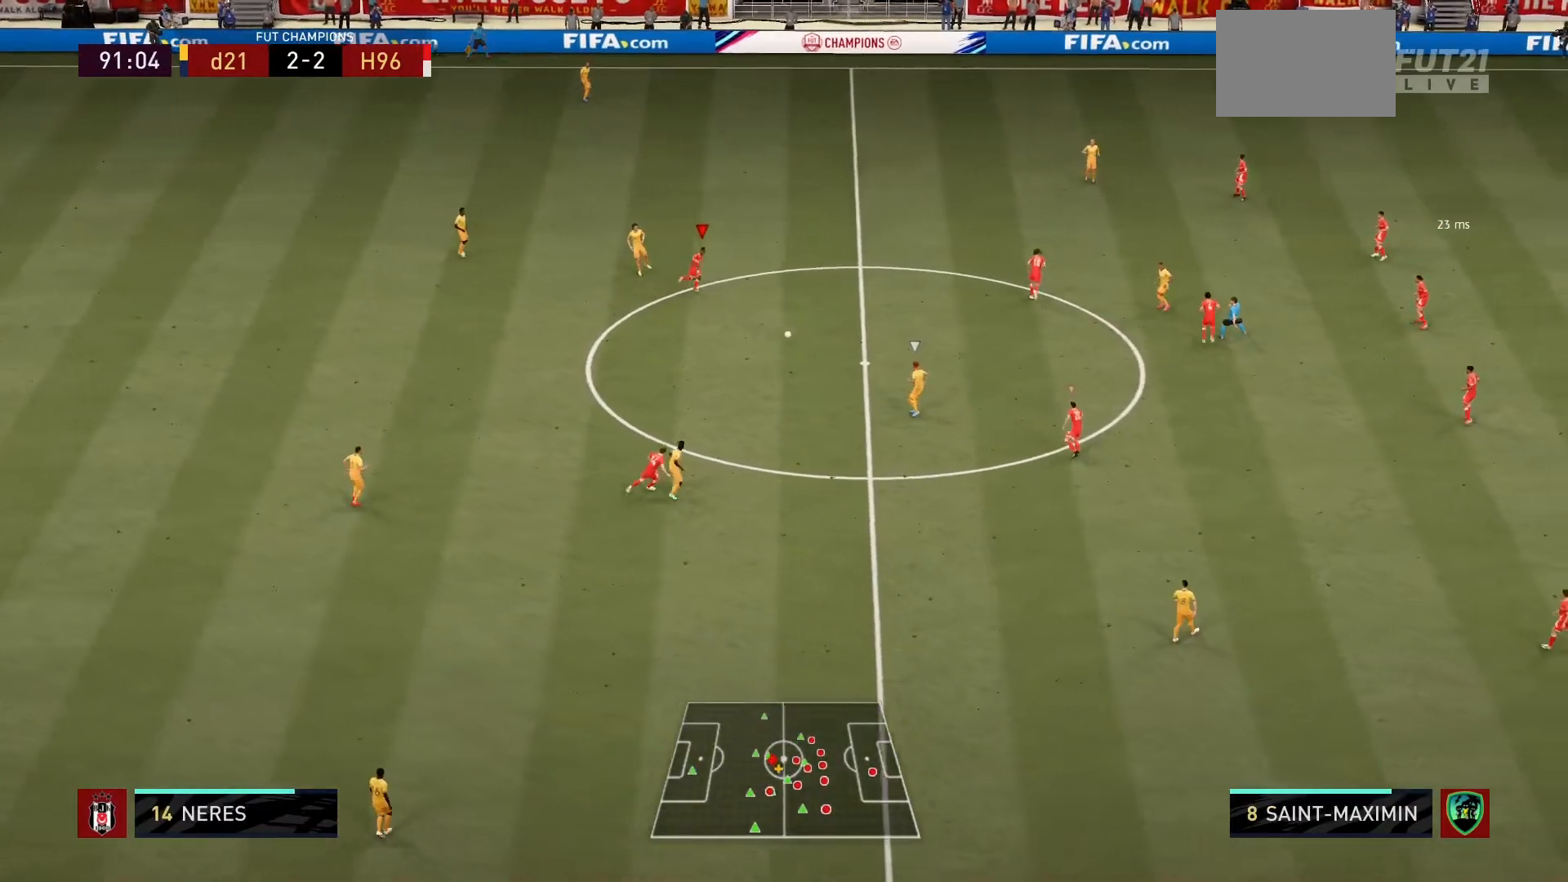
{"buttons": ["R1"], "left_stick": "up-left", "right_stick": "center", "events": [[33, "left_stick", "down-right"], [100, "left_stick", "center"], [167, "left_stick", "left"], [500, "left_stick", "up-left"]]}
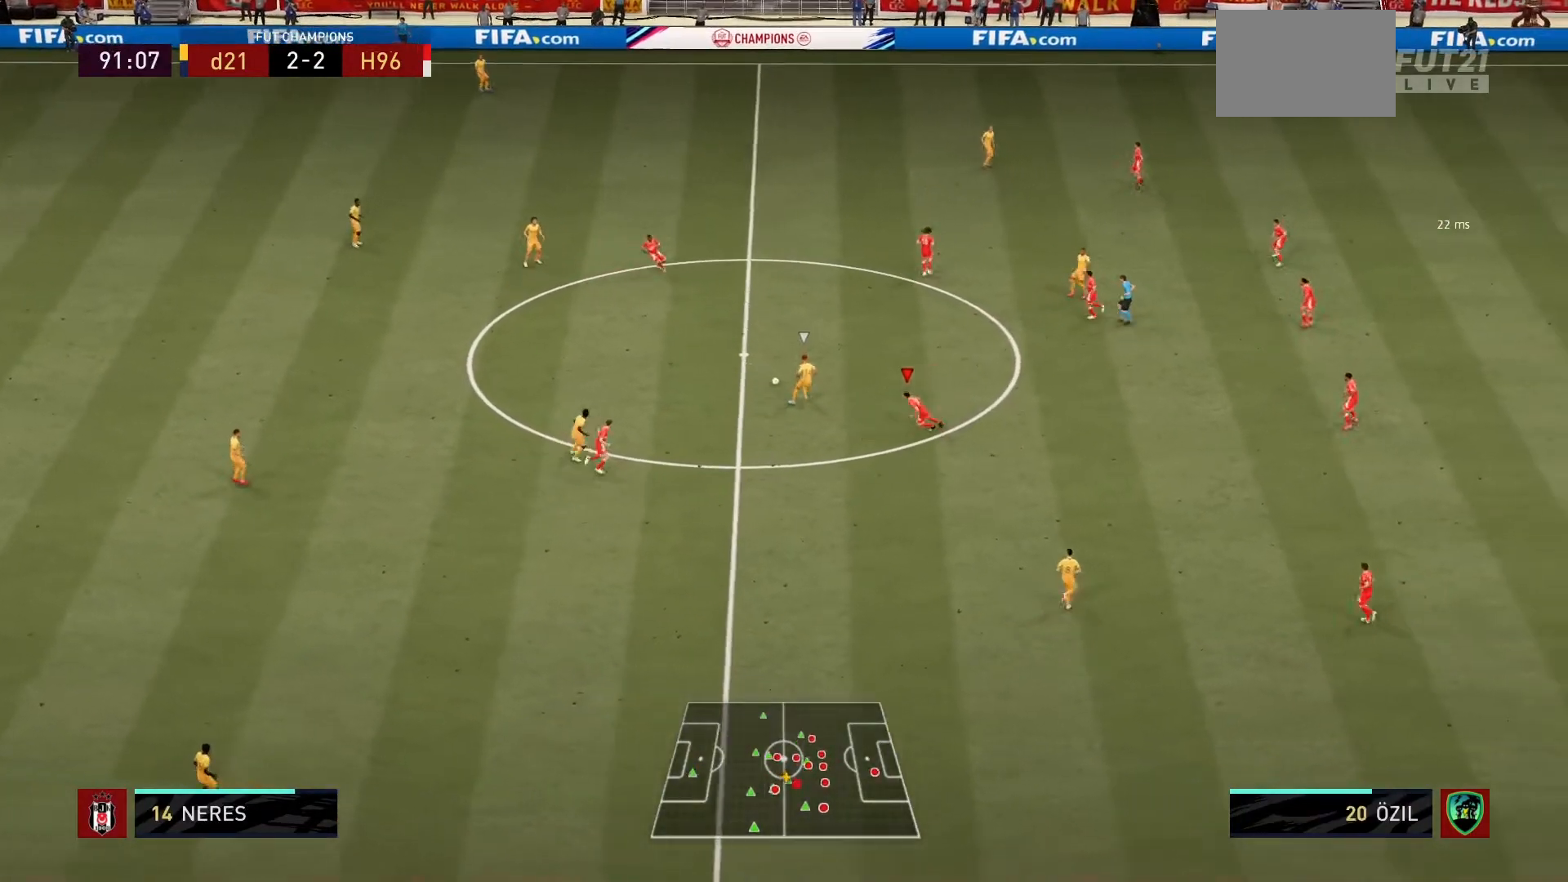
{"buttons": ["CIRCLE", "L2", "R1"], "left_stick": "up-left", "right_stick": "center", "events": [[67, "L2", "down"], [501, "CIRCLE", "down"]]}
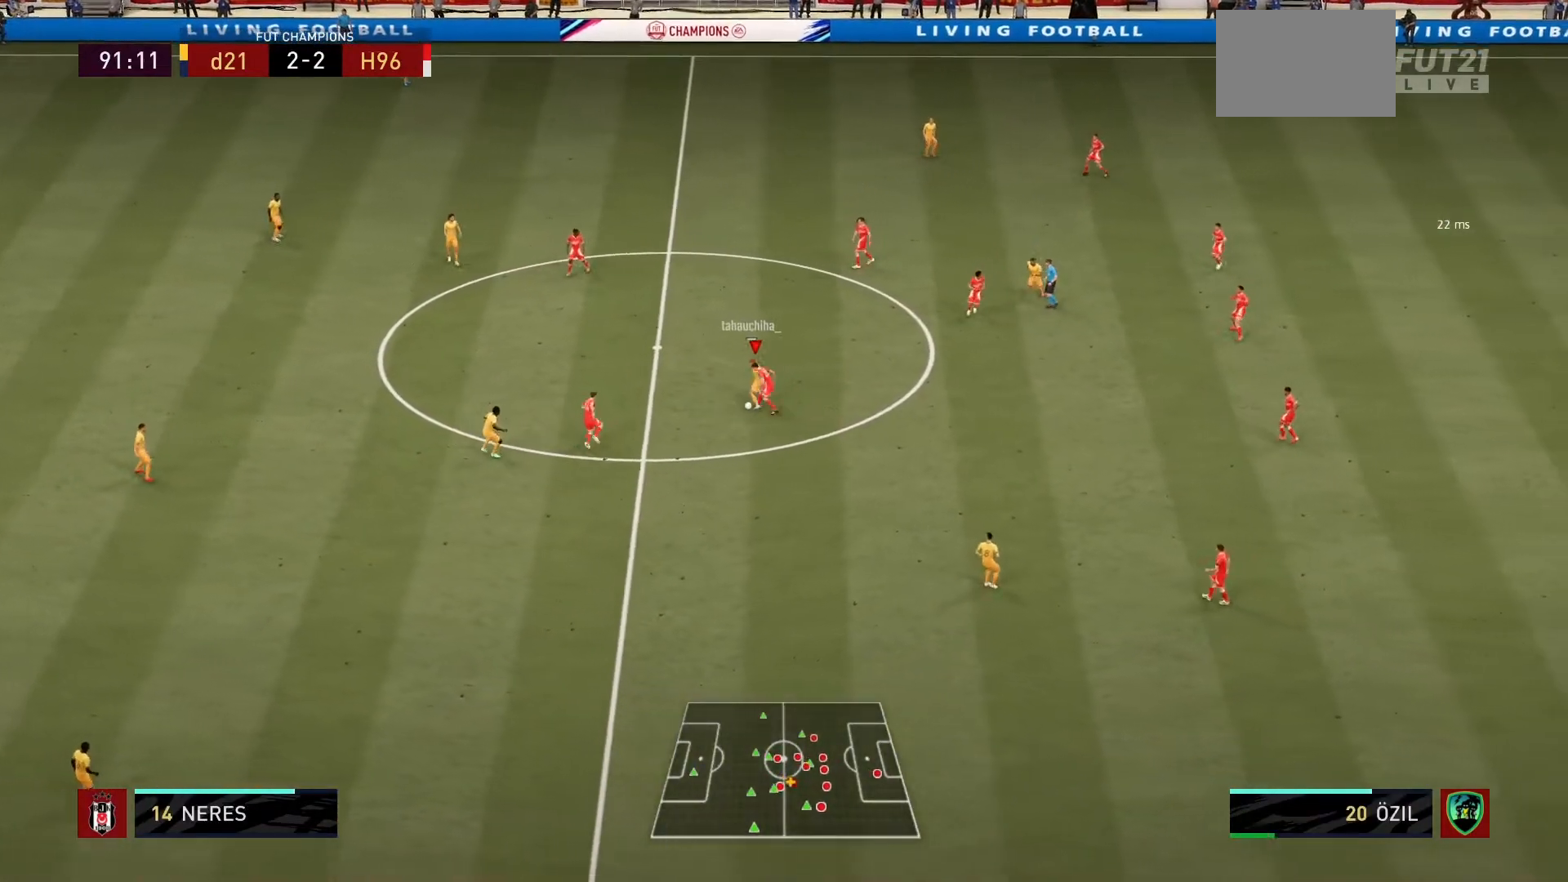
{"buttons": [], "left_stick": "left", "right_stick": "center", "events": [[233, "CIRCLE", "up"], [233, "R1", "up"], [367, "L2", "up"], [434, "left_stick", "left"]]}
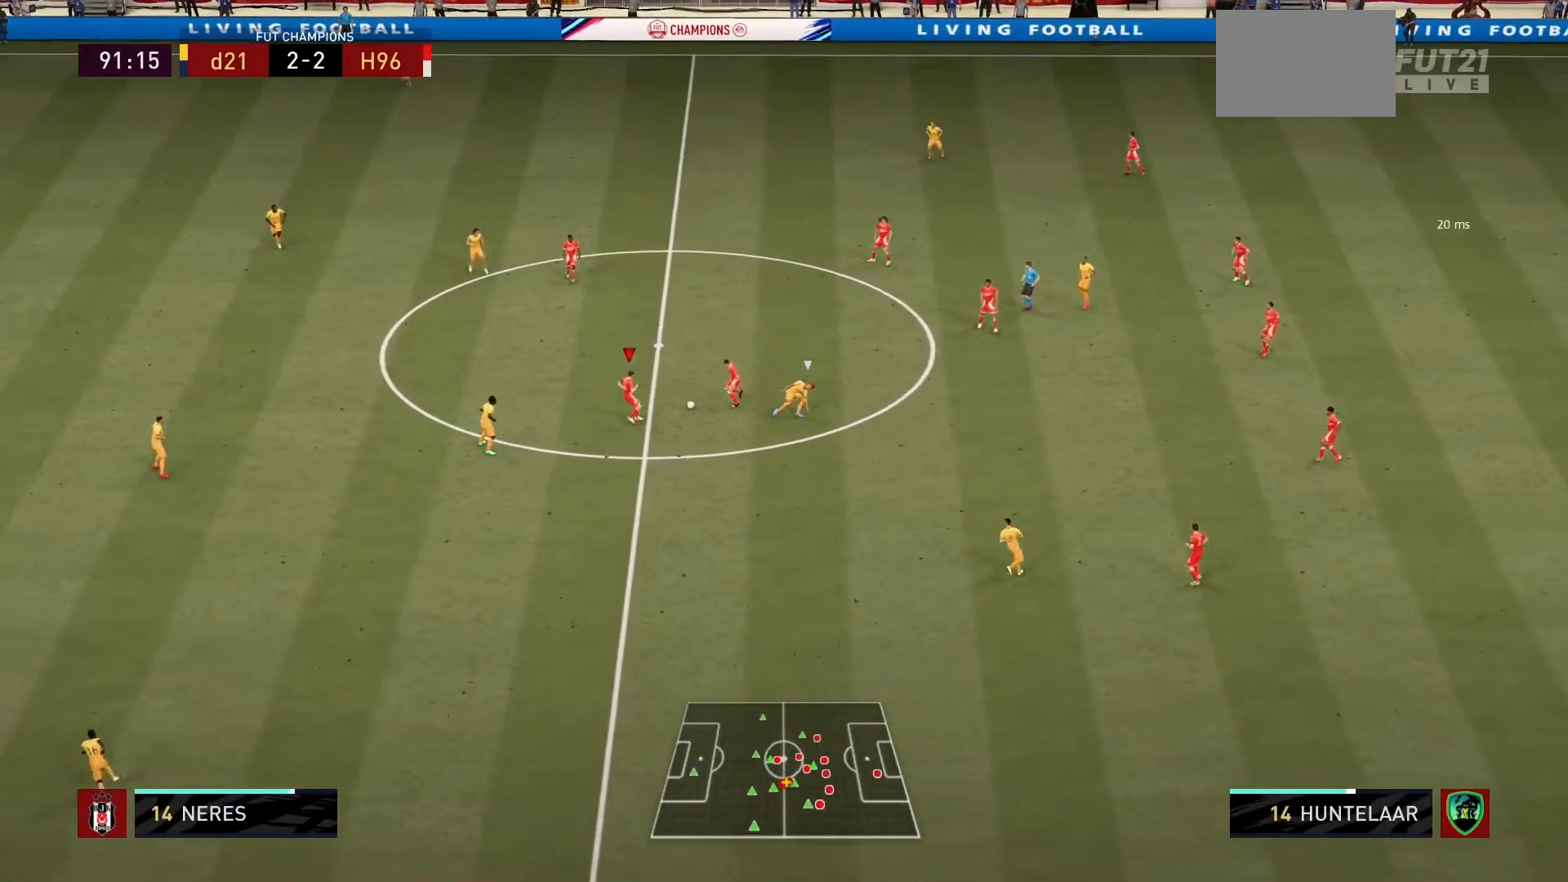
{"buttons": [], "left_stick": "up-left", "right_stick": "center", "events": [[134, "left_stick", "up-left"]]}
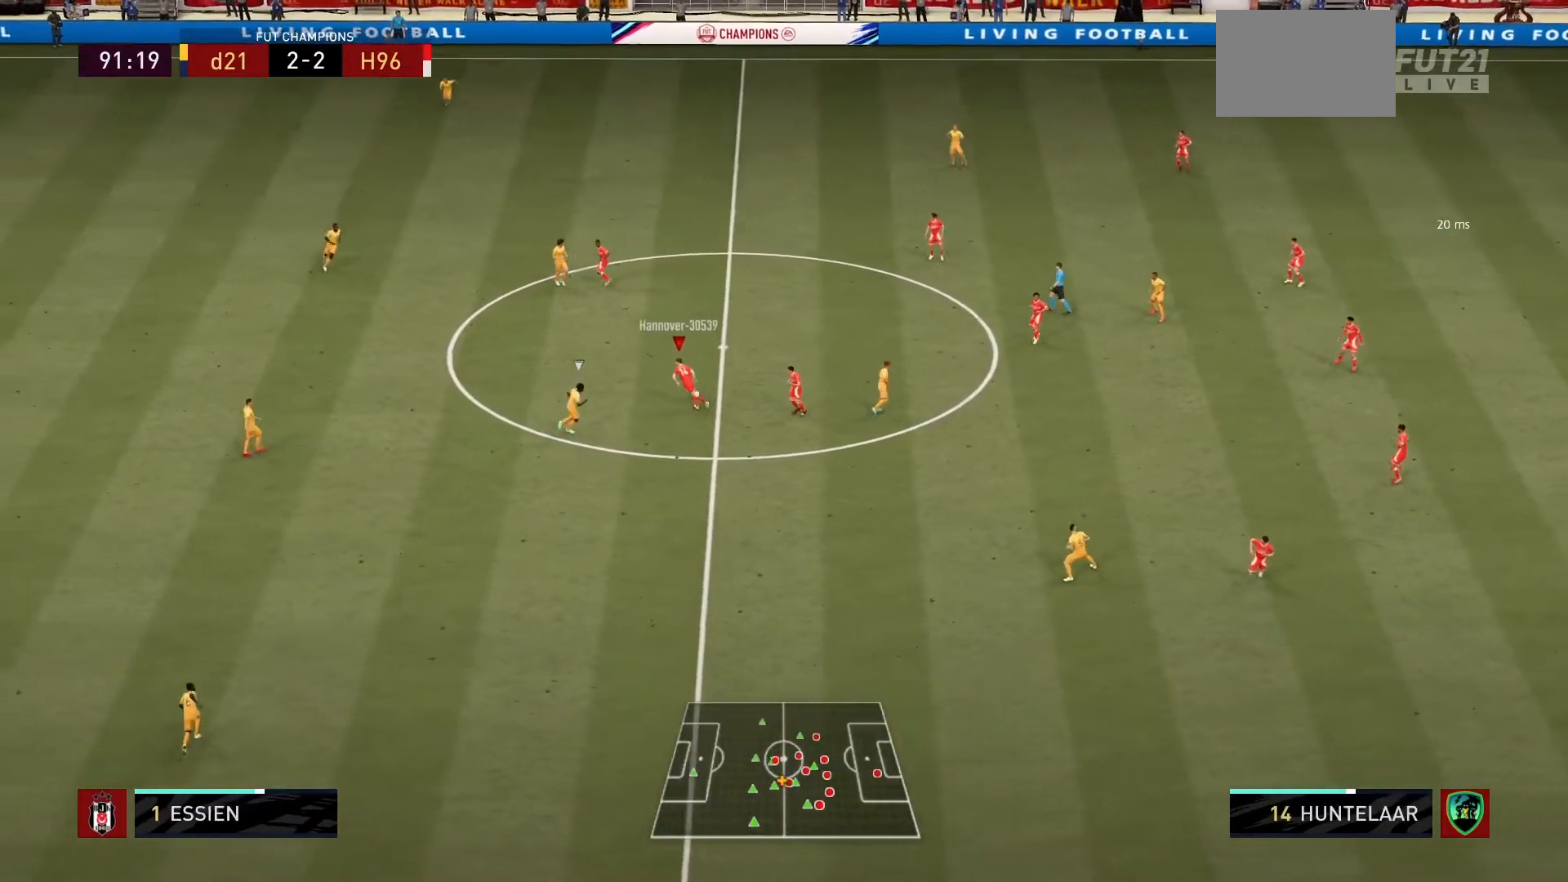
{"buttons": [], "left_stick": "up-right", "right_stick": "center", "events": [[400, "left_stick", "up-right"]]}
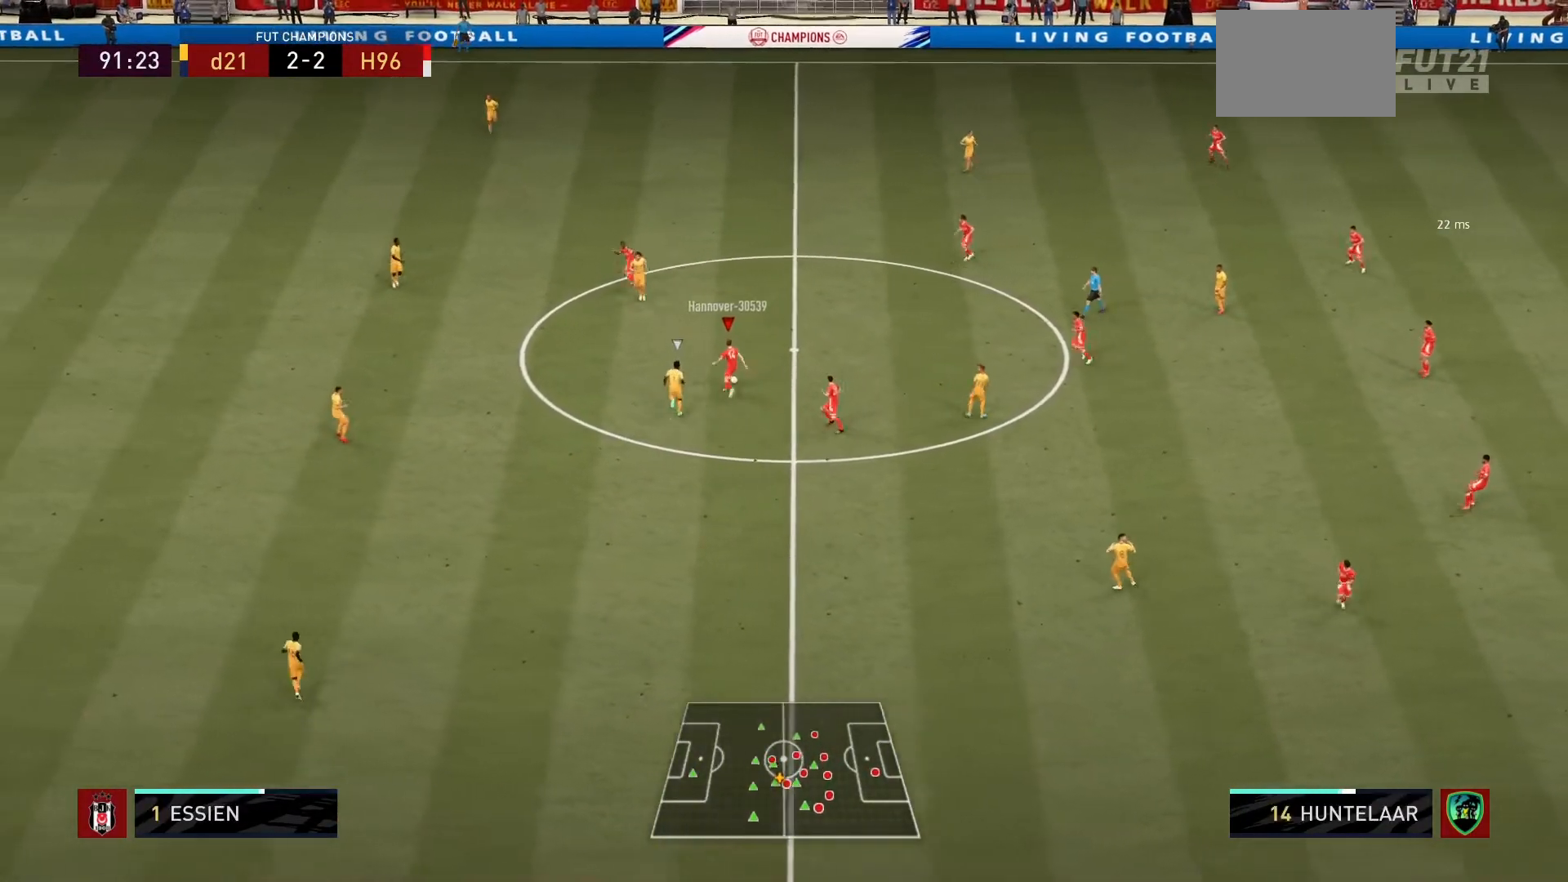
{"buttons": [], "left_stick": "center", "right_stick": "center", "events": [[167, "CROSS", "down"], [267, "CROSS", "up"], [501, "left_stick", "center"]]}
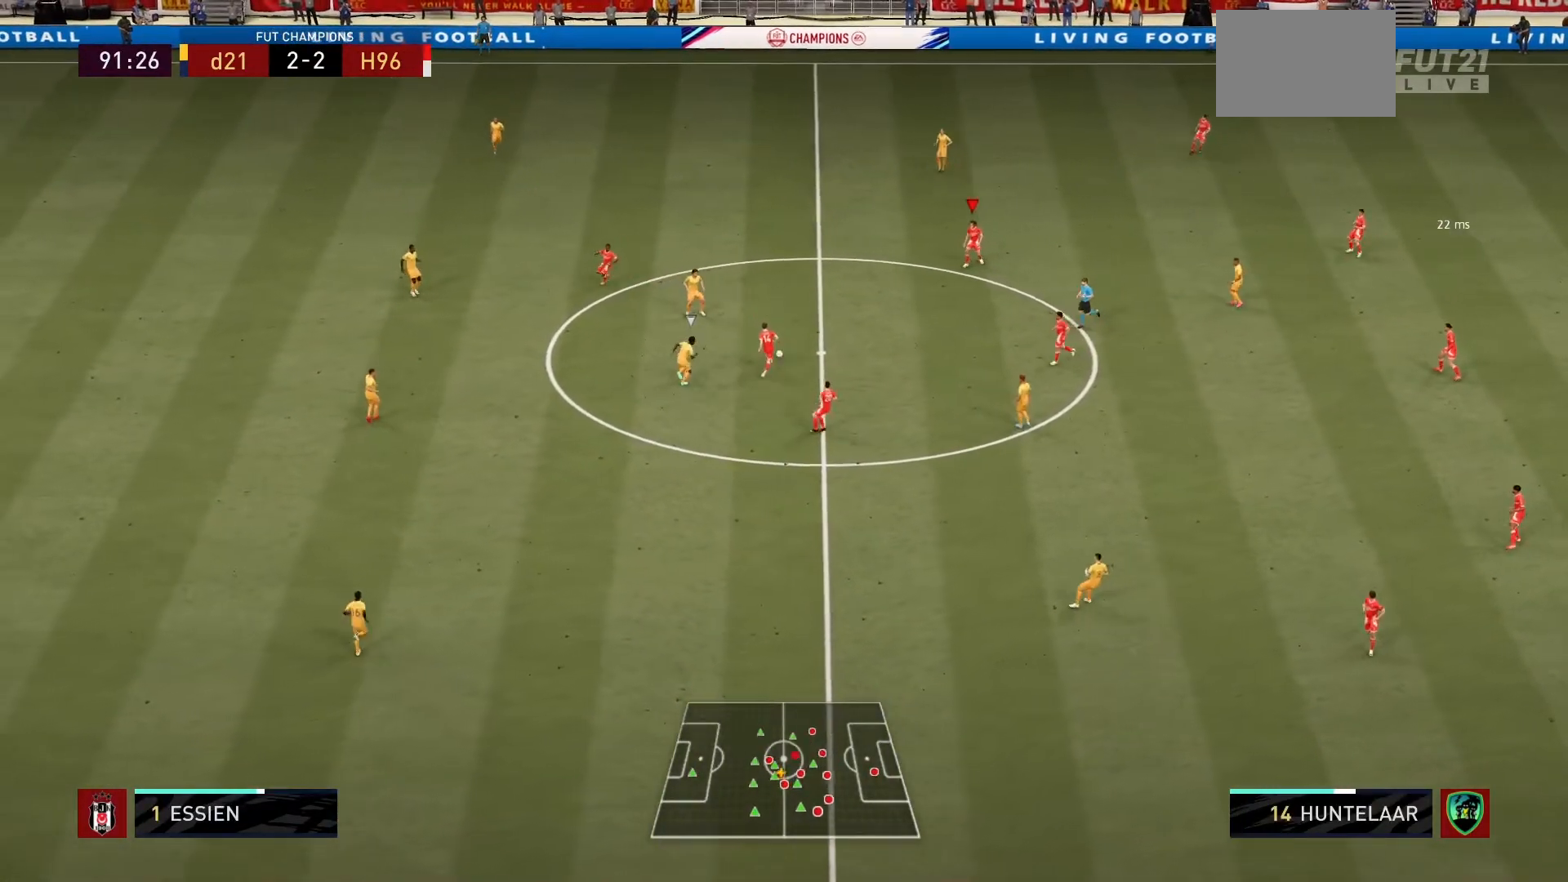
{"buttons": [], "left_stick": "up-left", "right_stick": "center", "events": [[300, "left_stick", "up-left"]]}
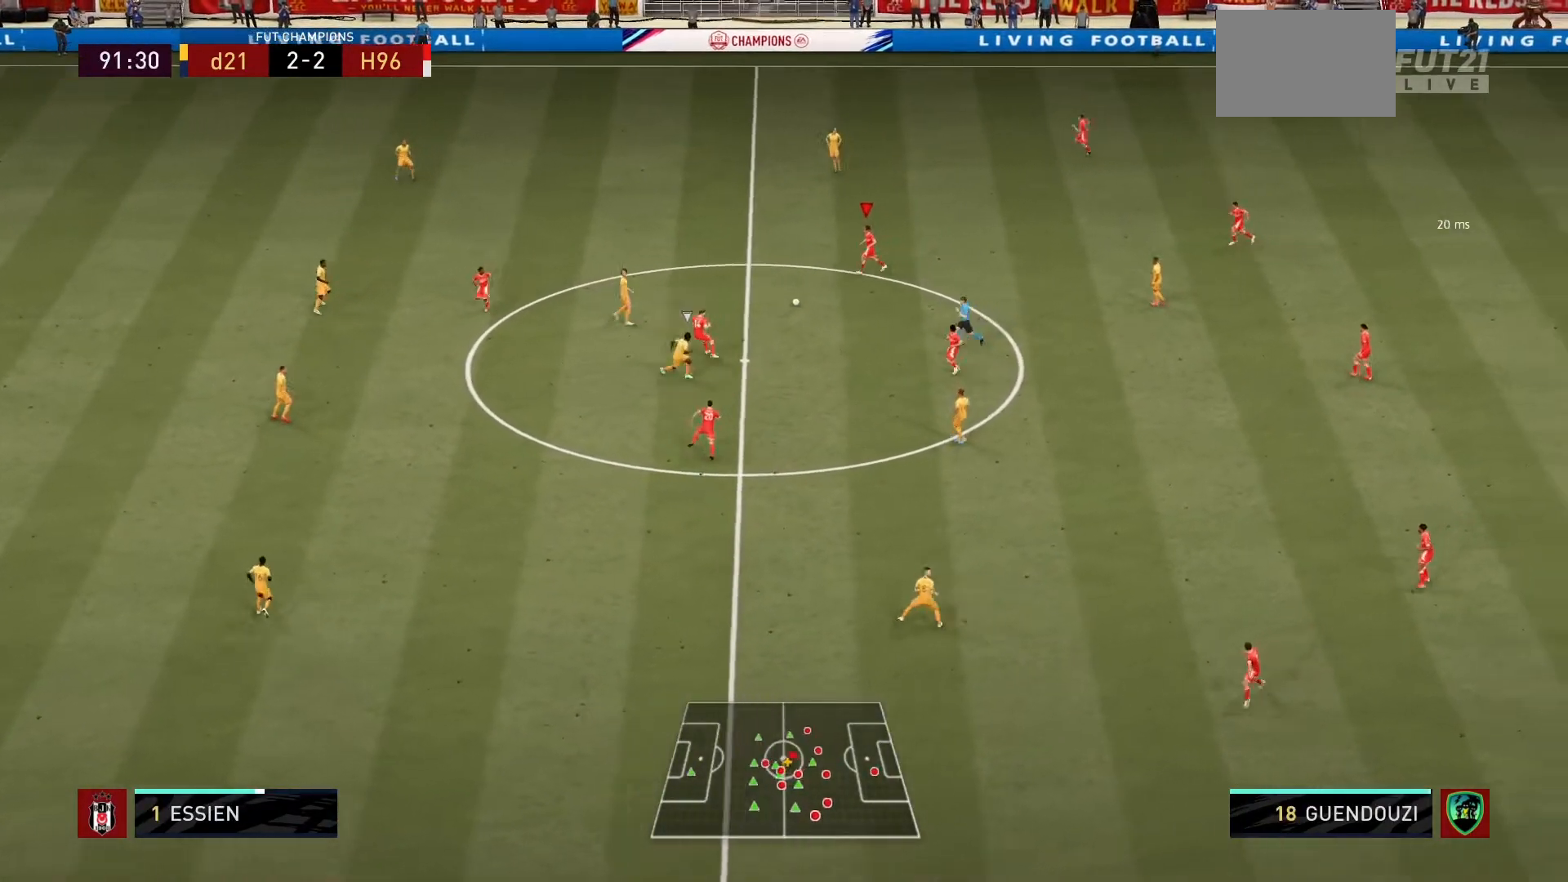
{"buttons": [], "left_stick": "left", "right_stick": "center", "events": [[367, "left_stick", "left"]]}